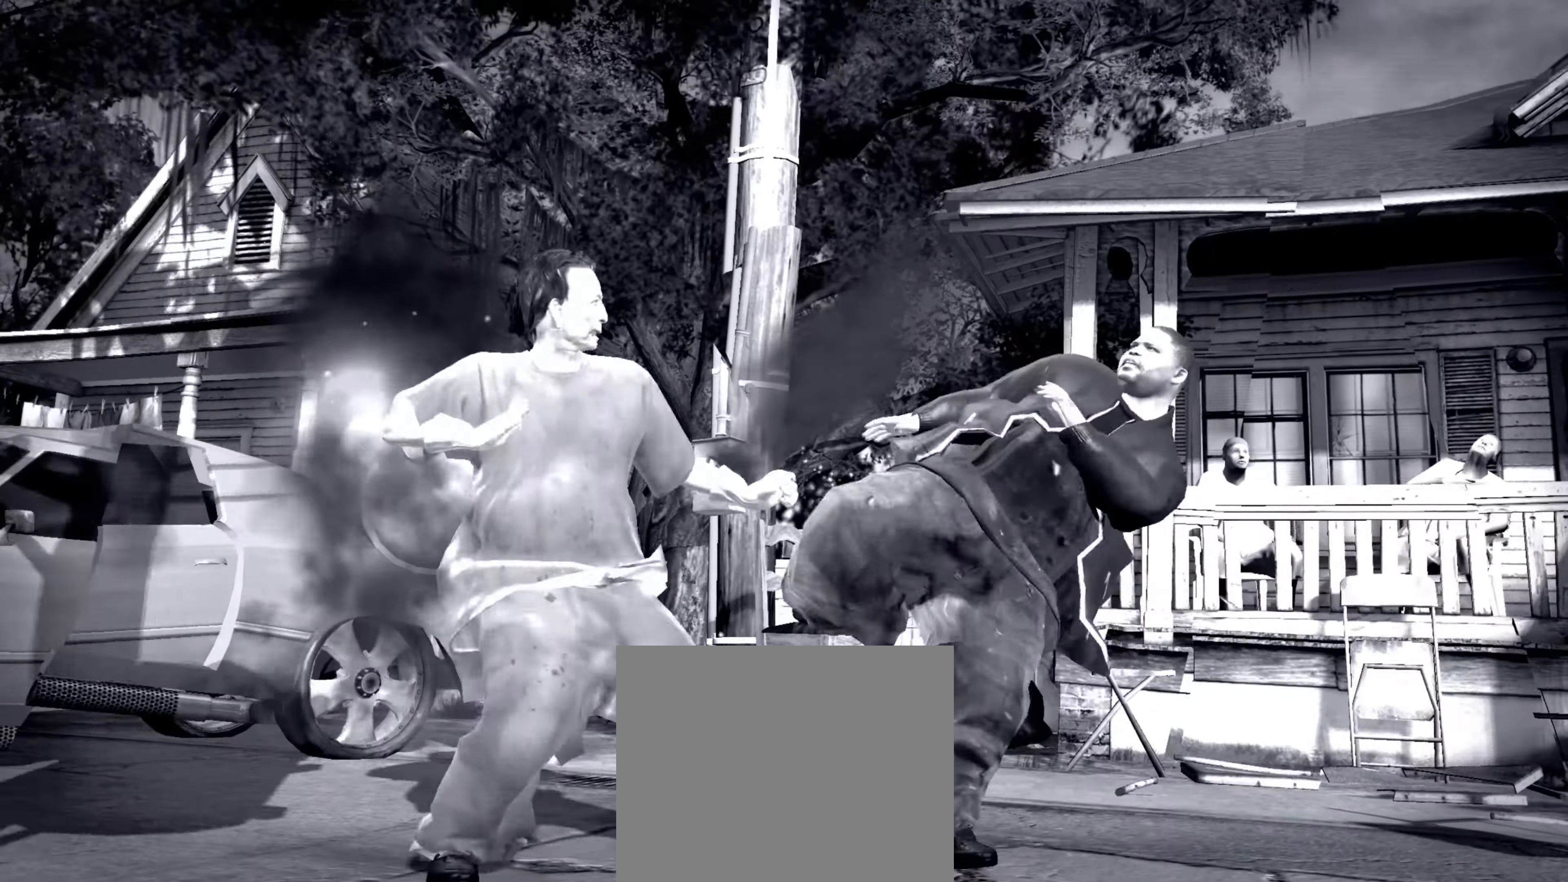
Gameplay with a controller (PlayStation layout); each line is a JSON object with the inputs held at the frame after it. "events" lists button and stick changes between this image and that frame as [ms after this image, input, new state], when the widget could be followed in between. Not read: L3 R3.
{"buttons": [], "left_stick": "right", "right_stick": "center", "events": [[17, "CROSS", "down"], [83, "CROSS", "up"], [133, "CROSS", "down"], [200, "CROSS", "up"], [283, "CROSS", "down"], [317, "CROSS", "up"], [400, "CROSS", "down"], [433, "CROSS", "up"]]}
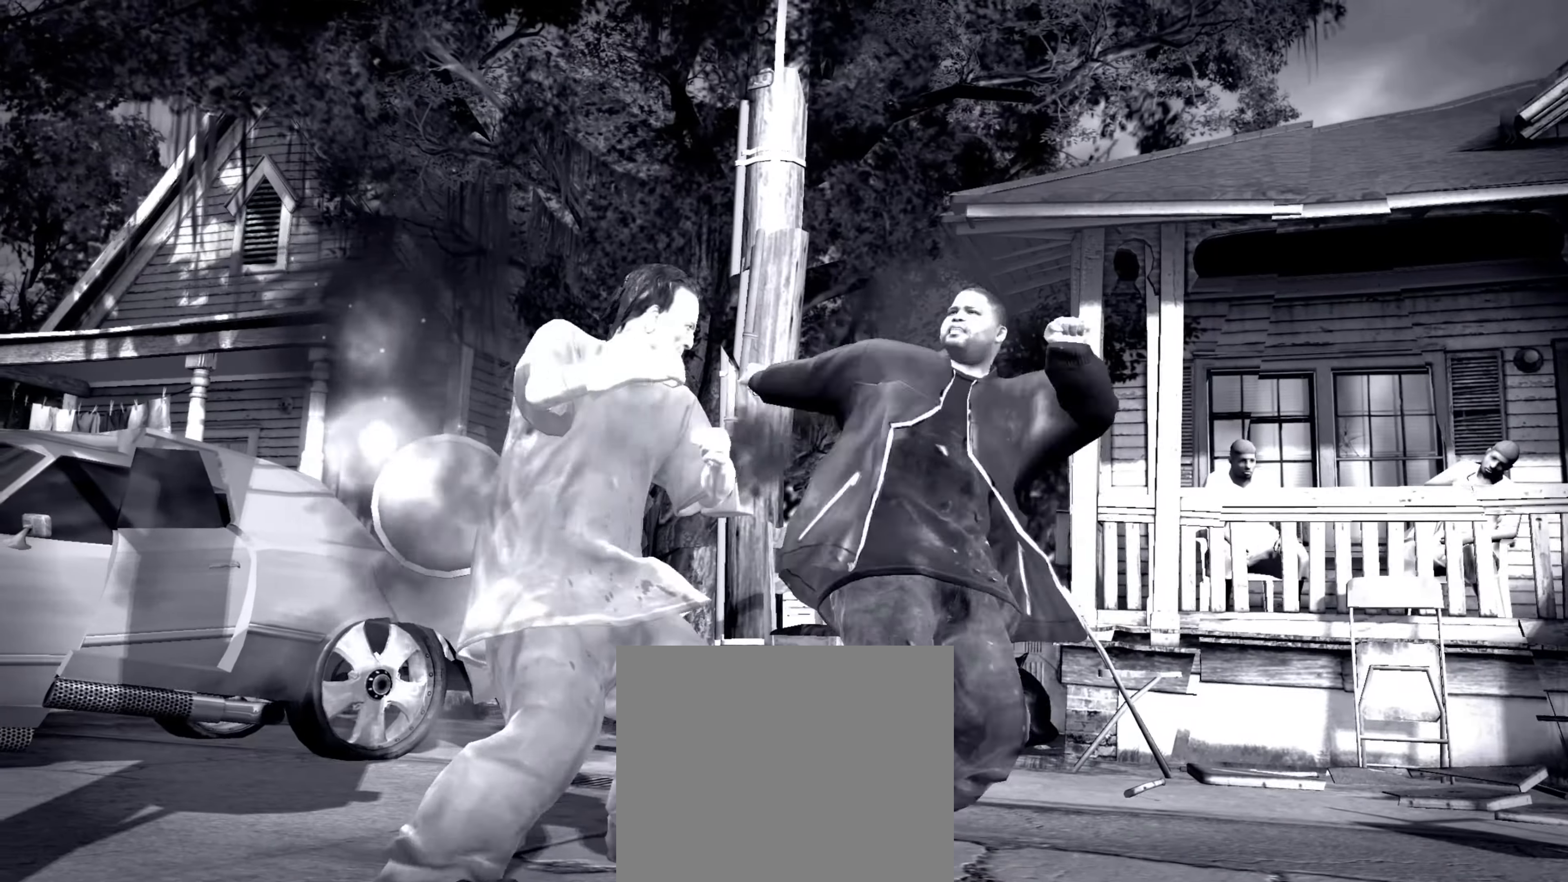
{"buttons": [], "left_stick": "right", "right_stick": "center", "events": [[50, "right_stick", "down-left"], [67, "R2", "down"], [317, "R2", "up"], [333, "right_stick", "center"], [367, "SQUARE", "down"], [433, "SQUARE", "up"]]}
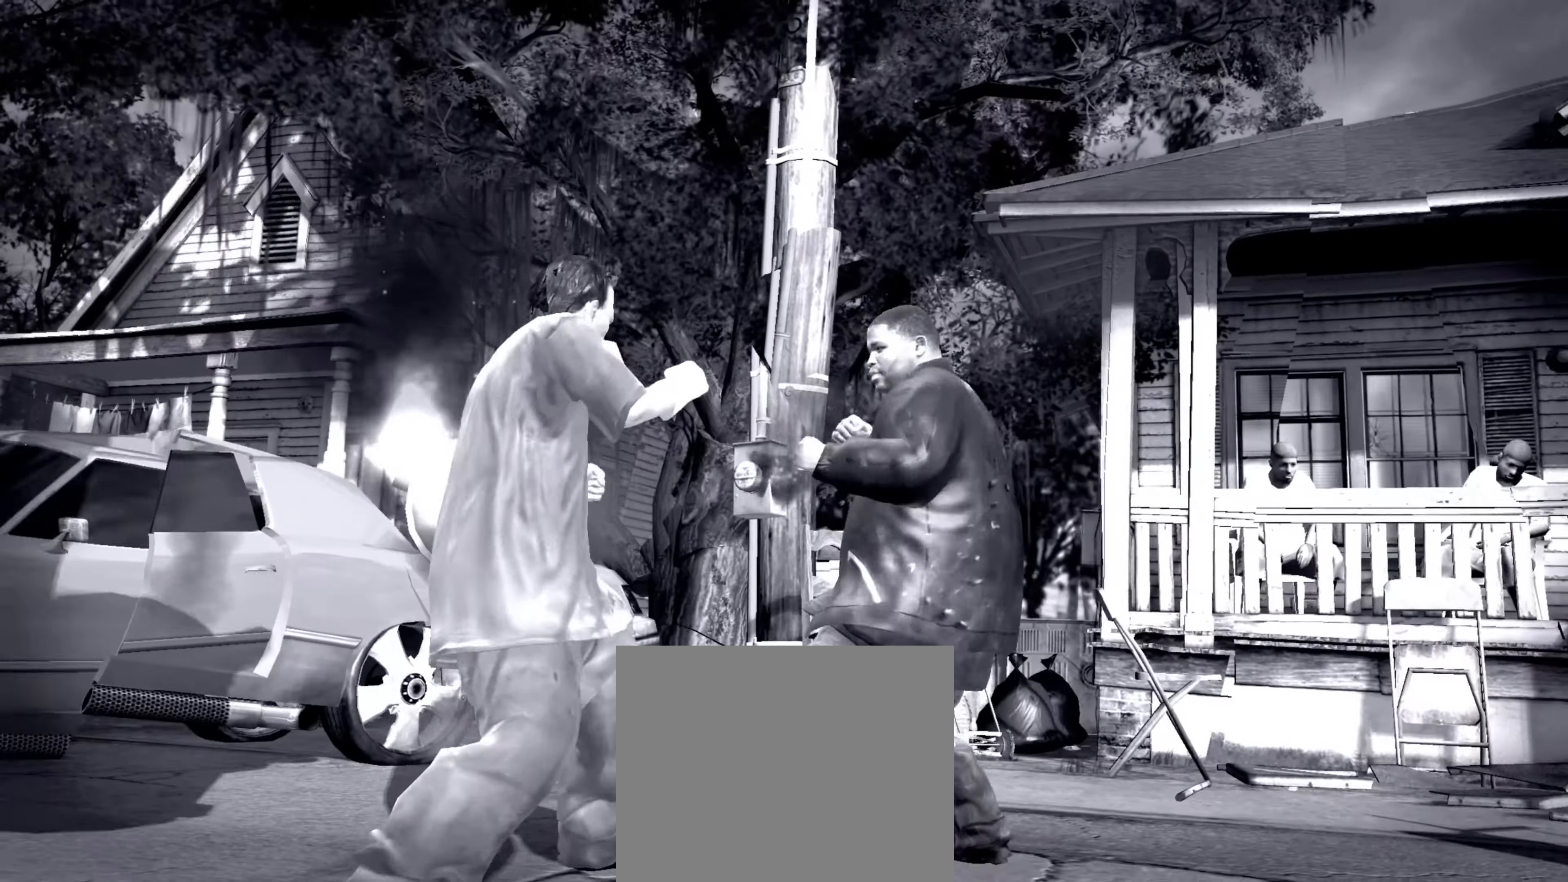
{"buttons": [], "left_stick": "down", "right_stick": "left", "events": [[33, "right_stick", "up"], [67, "R2", "down"], [300, "R2", "up"], [367, "right_stick", "right"], [467, "left_stick", "down"], [467, "right_stick", "left"]]}
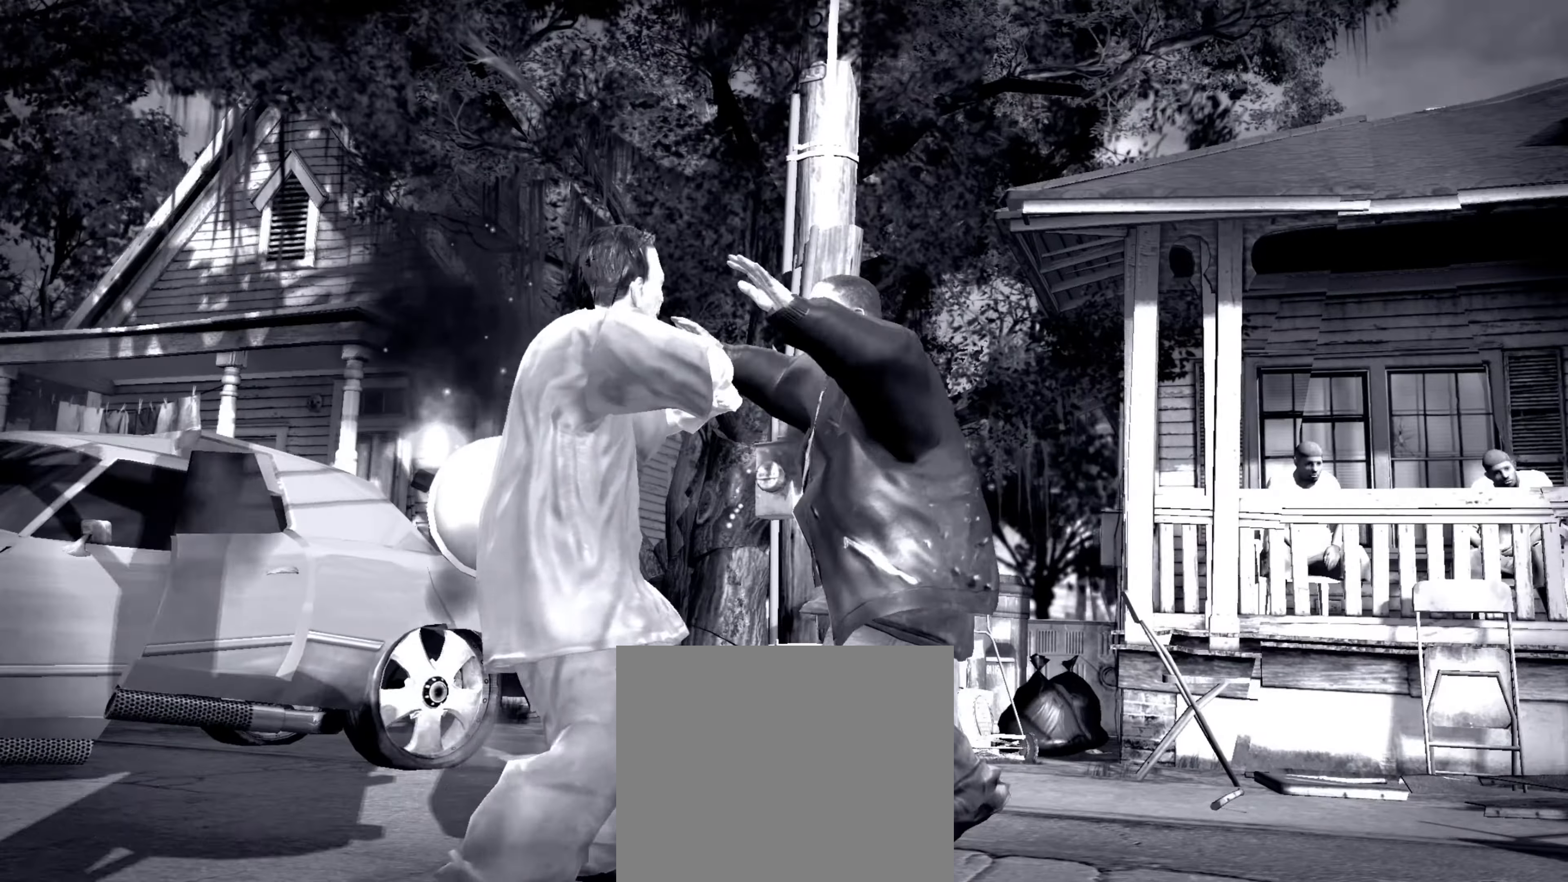
{"buttons": [], "left_stick": "center", "right_stick": "center", "events": [[33, "right_stick", "down-right"], [67, "left_stick", "center"], [133, "right_stick", "center"]]}
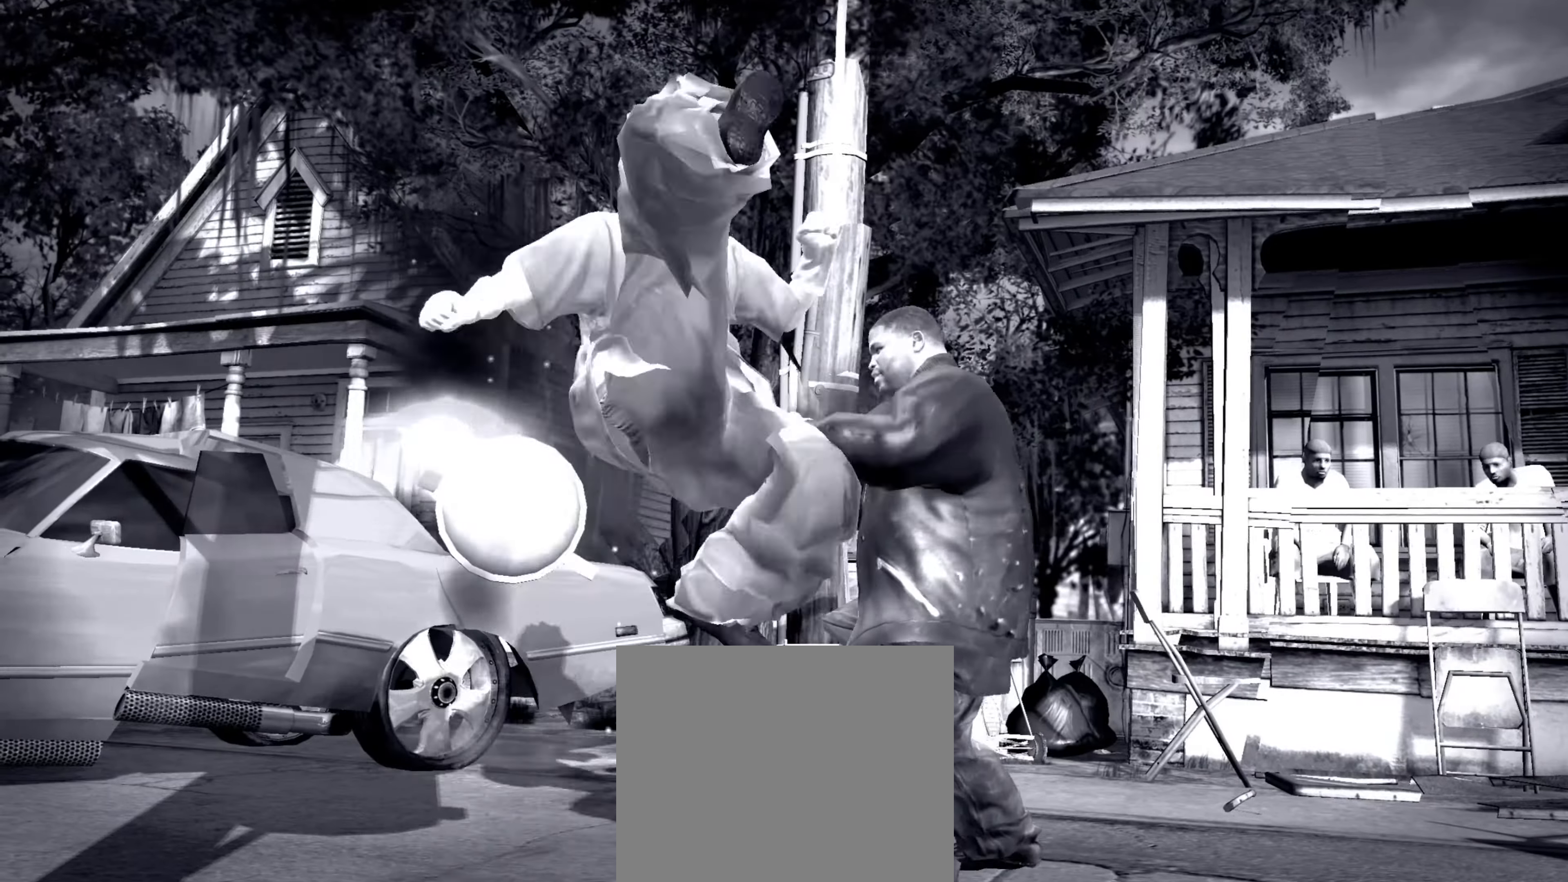
{"buttons": [], "left_stick": "up-right", "right_stick": "center", "events": [[50, "left_stick", "right"], [267, "left_stick", "up-right"]]}
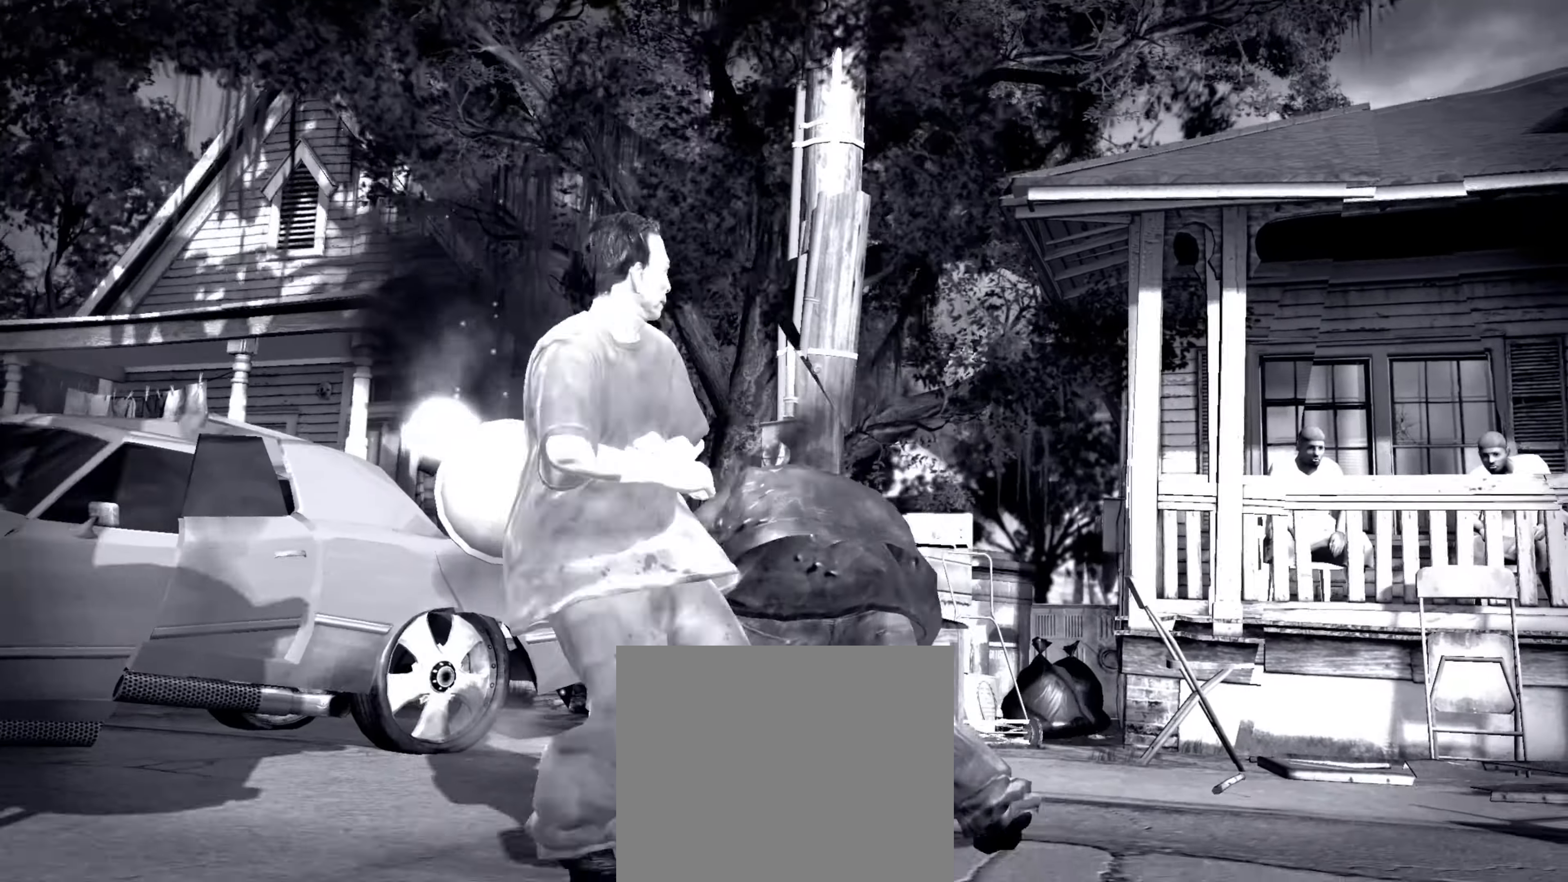
{"buttons": [], "left_stick": "up-left", "right_stick": "center", "events": [[33, "left_stick", "up"], [367, "left_stick", "up-left"], [433, "TRIANGLE", "down"], [467, "TRIANGLE", "up"]]}
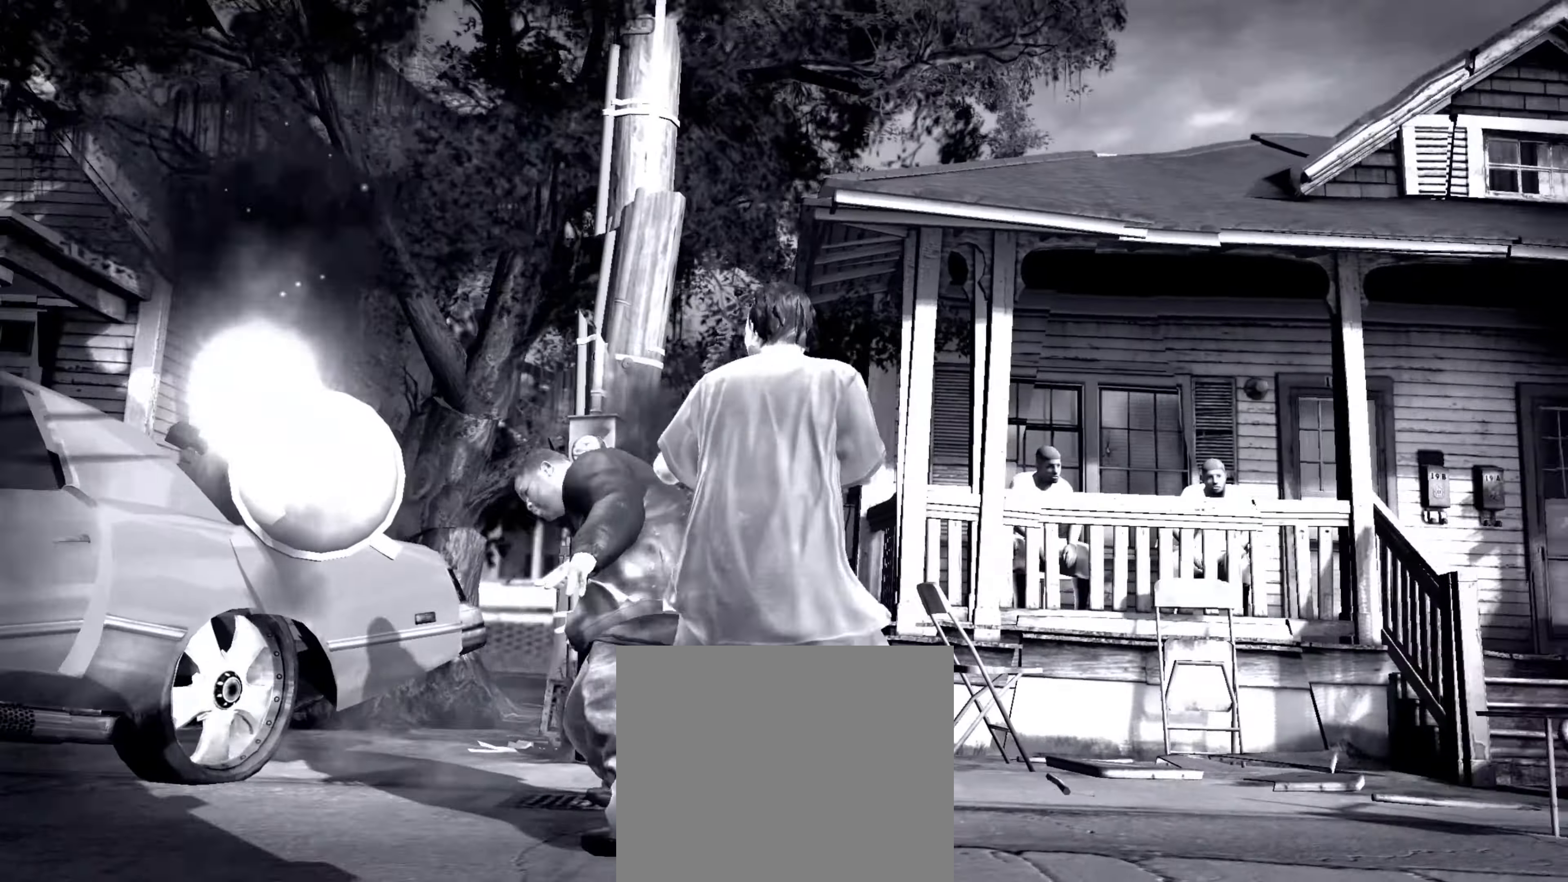
{"buttons": [], "left_stick": "down-right", "right_stick": "center", "events": [[50, "TRIANGLE", "down"], [50, "left_stick", "center"], [100, "TRIANGLE", "up"], [133, "TRIANGLE", "down"], [167, "left_stick", "down"], [200, "TRIANGLE", "up"], [233, "left_stick", "center"], [367, "left_stick", "down-right"]]}
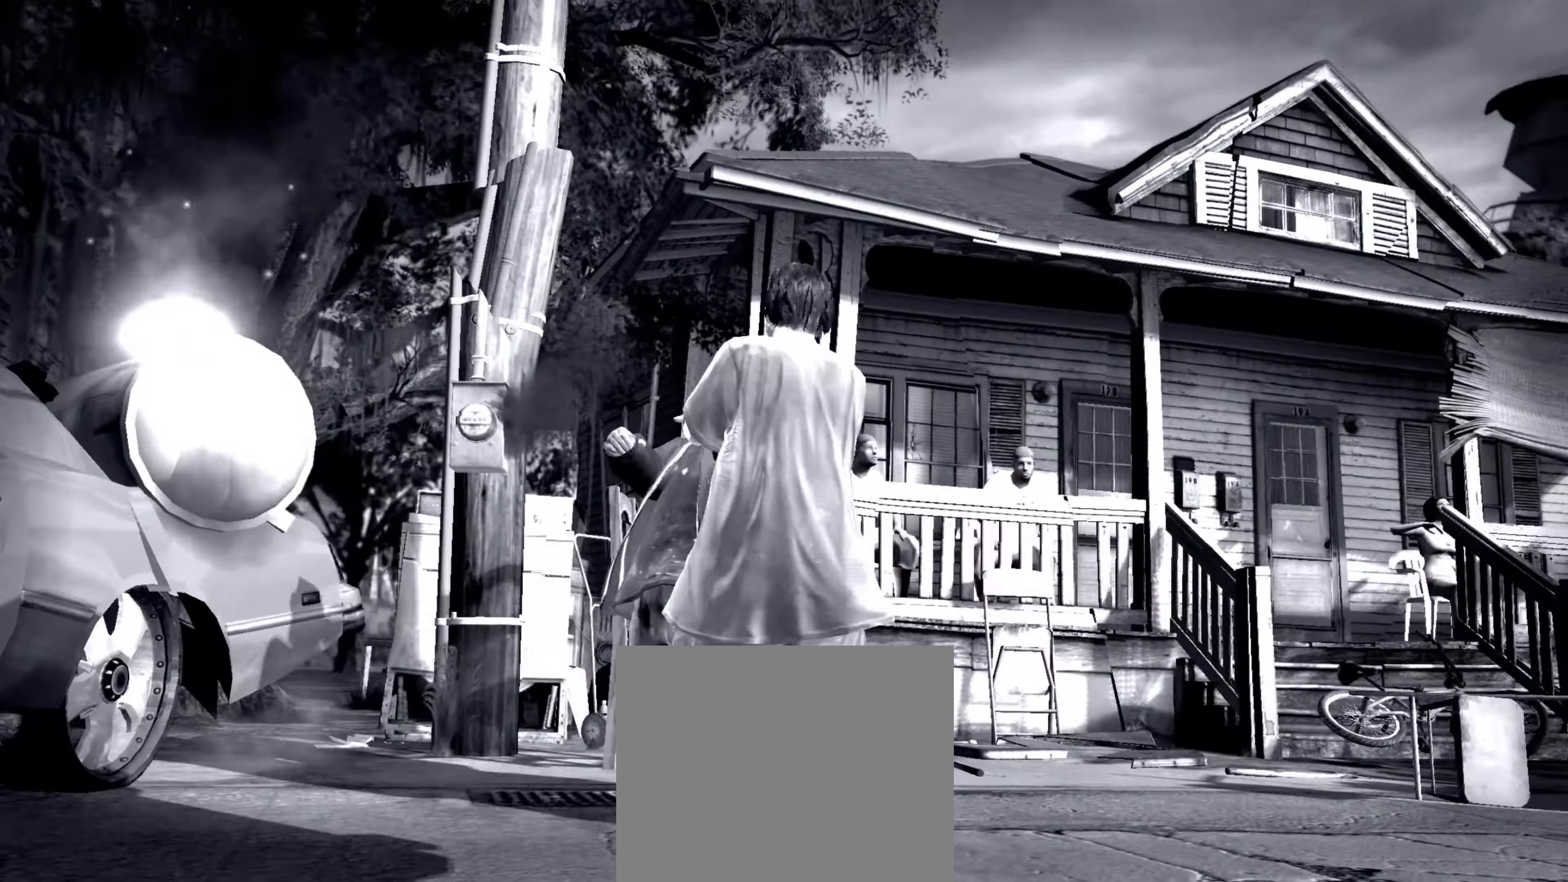
{"buttons": [], "left_stick": "down-left", "right_stick": "center", "events": [[134, "left_stick", "down"], [300, "left_stick", "down-left"]]}
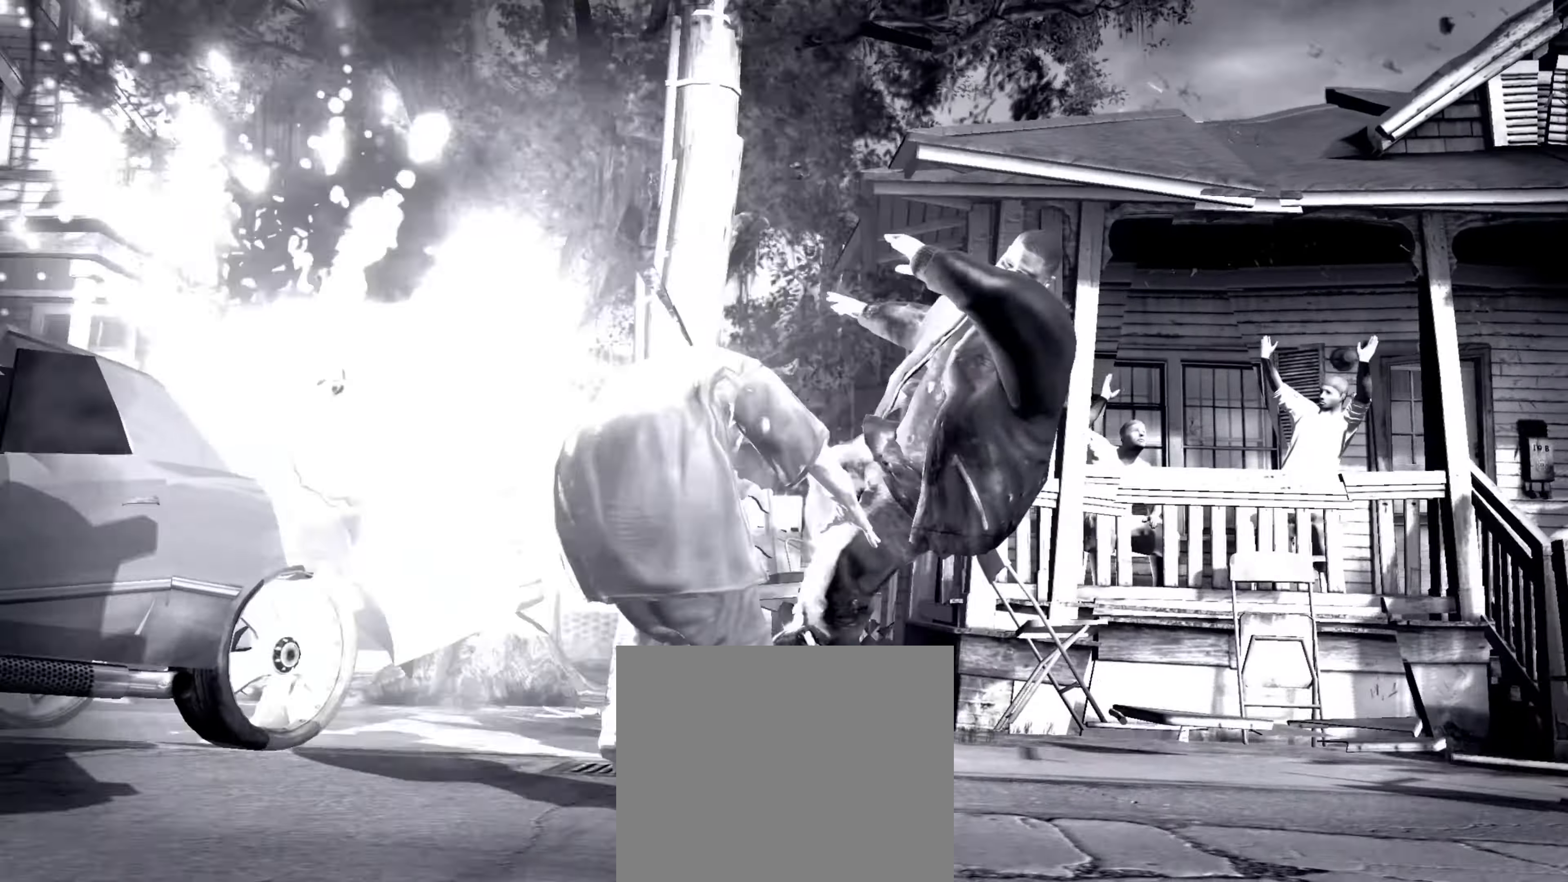
{"buttons": [], "left_stick": "right", "right_stick": "center", "events": [[200, "left_stick", "down-right"], [267, "left_stick", "right"]]}
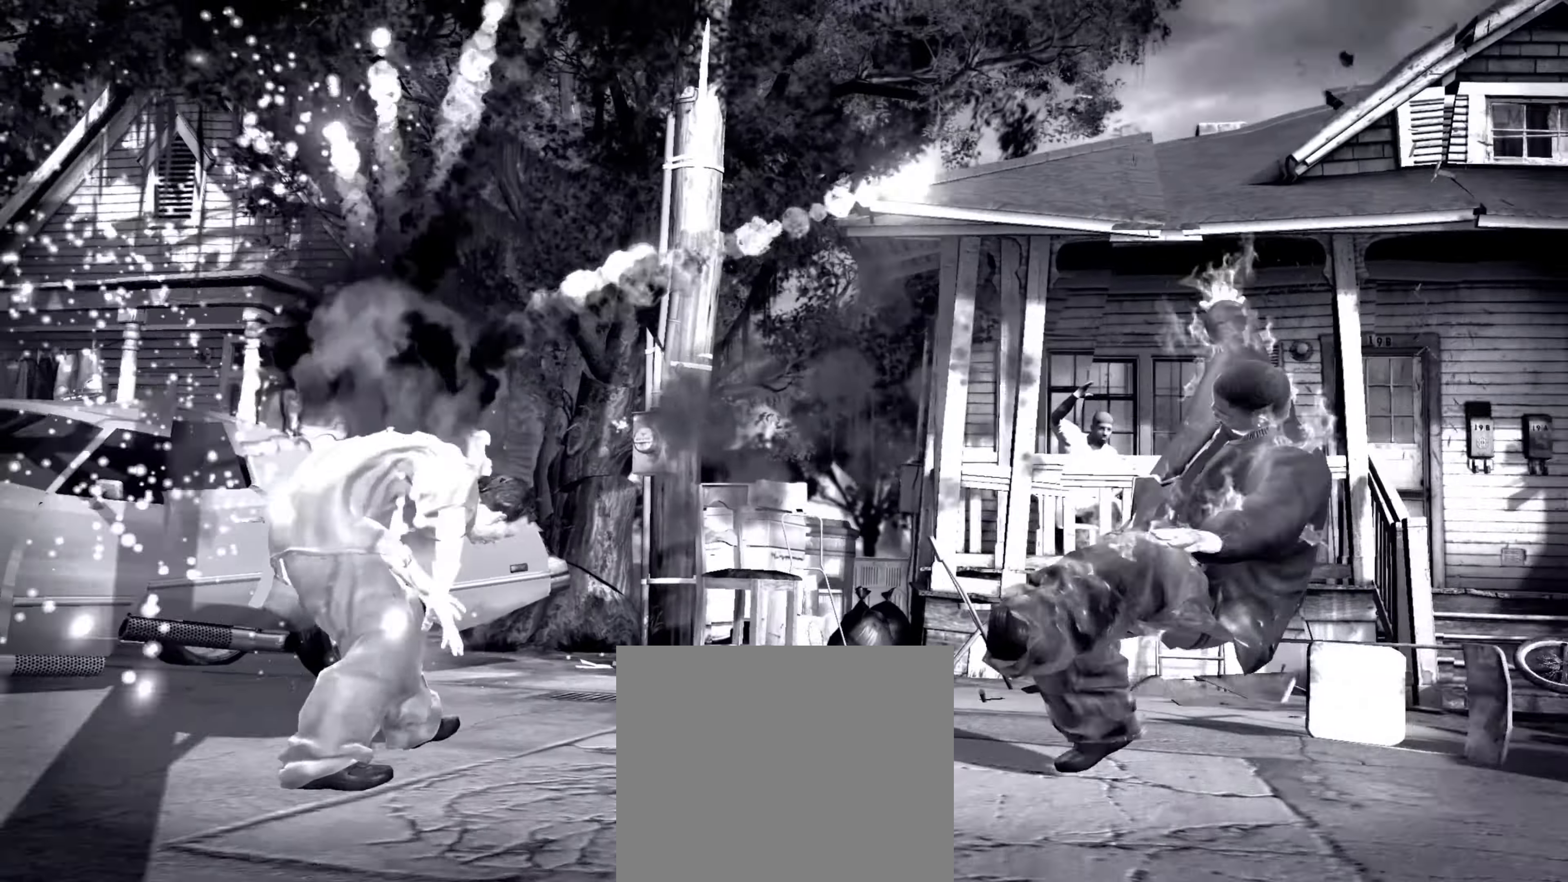
{"buttons": [], "left_stick": "center", "right_stick": "center", "events": [[234, "left_stick", "center"]]}
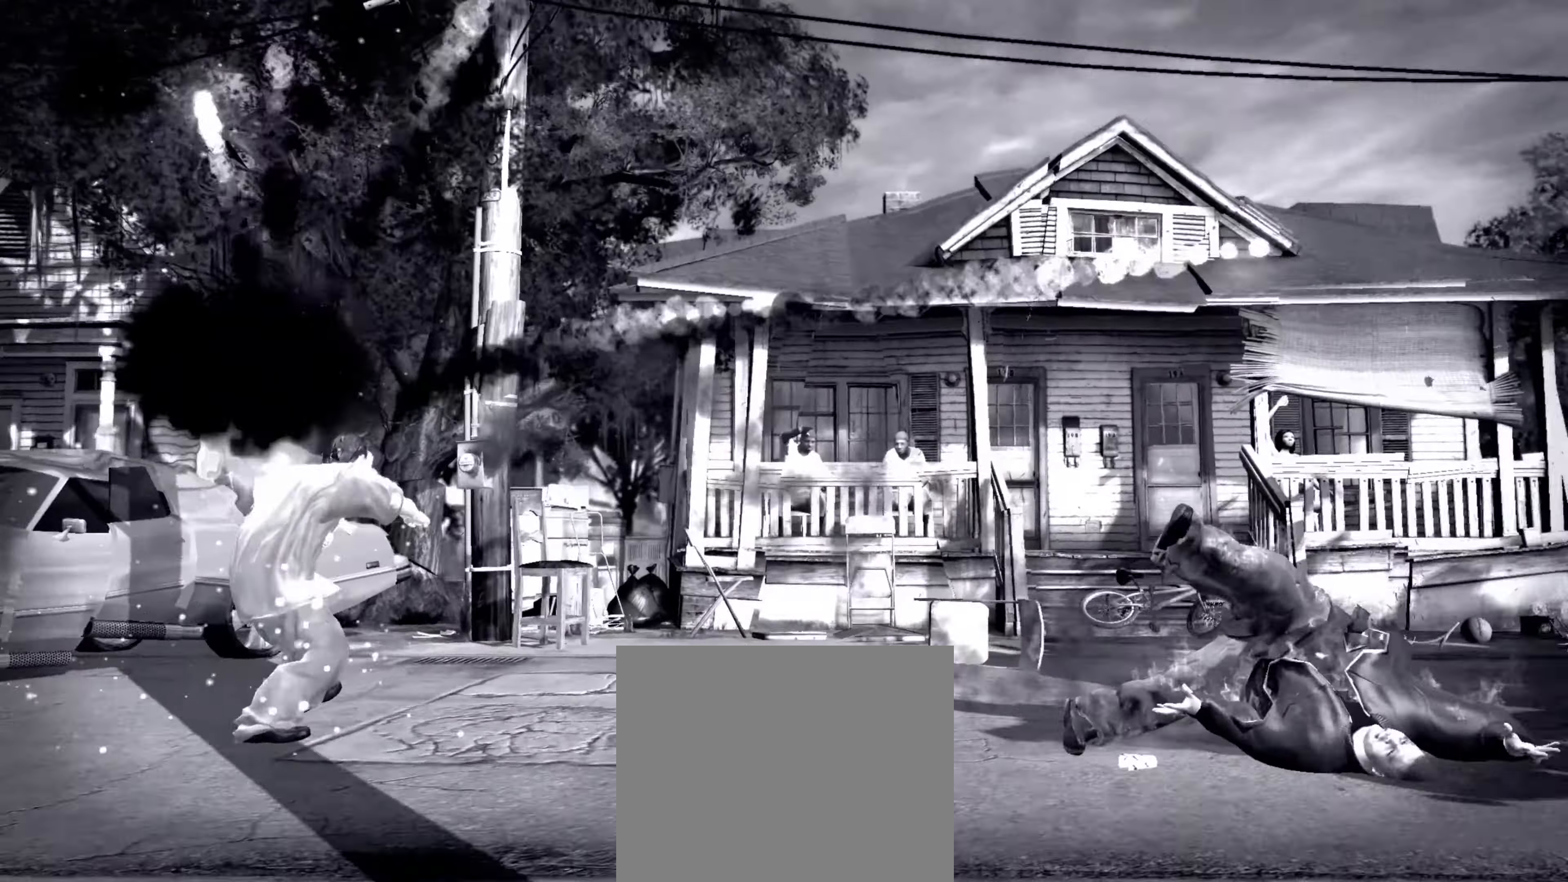
{"buttons": ["R1"], "left_stick": "right", "right_stick": "center", "events": [[100, "left_stick", "right"], [467, "R1", "down"]]}
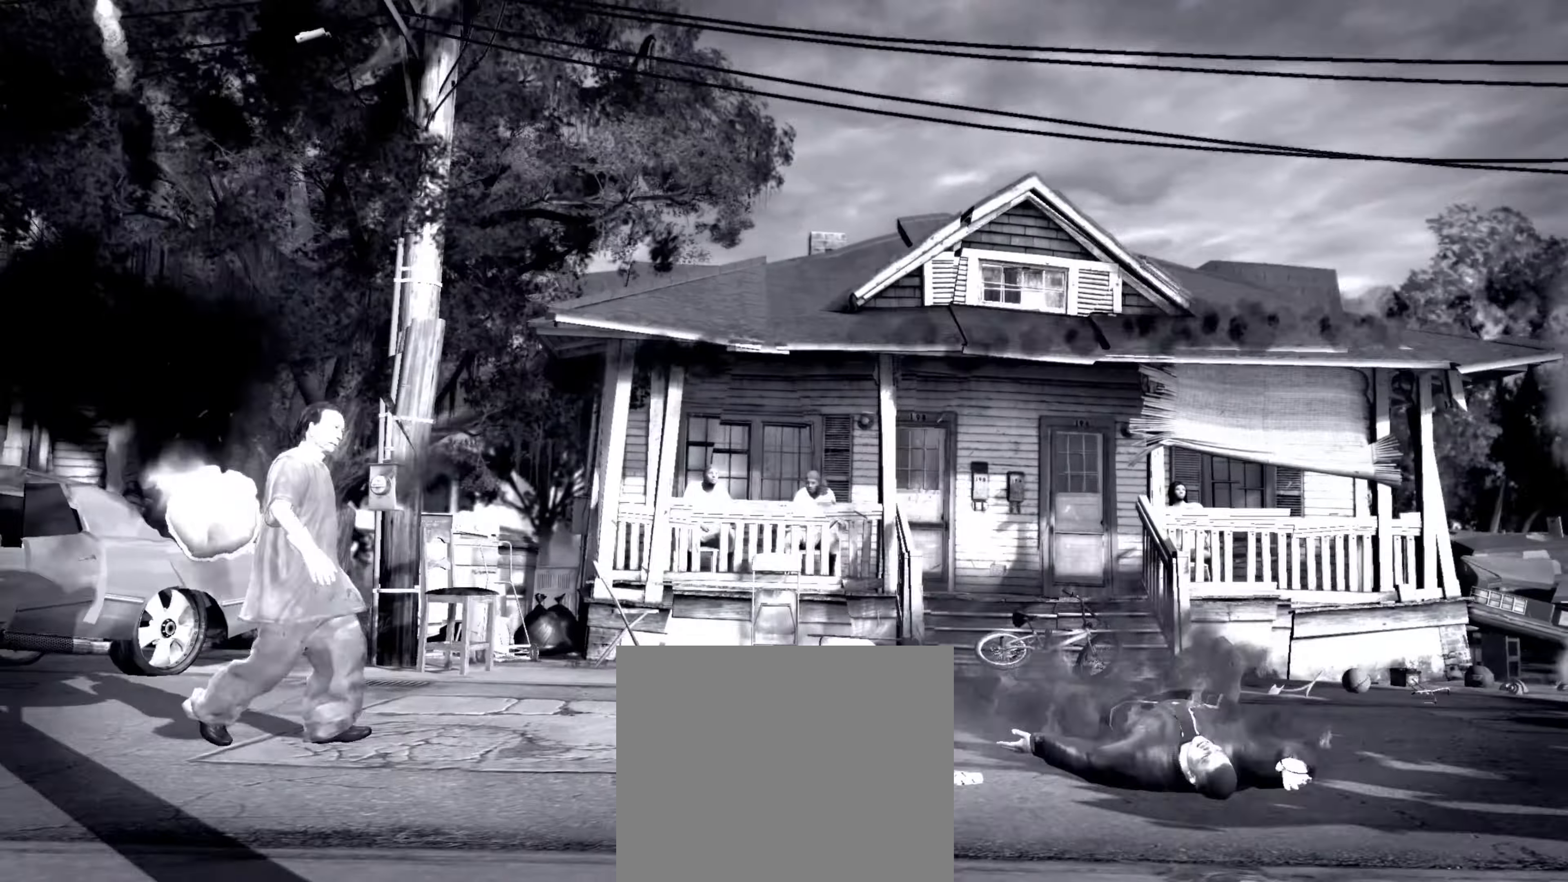
{"buttons": [], "left_stick": "center", "right_stick": "center", "events": [[34, "R1", "up"], [100, "left_stick", "center"]]}
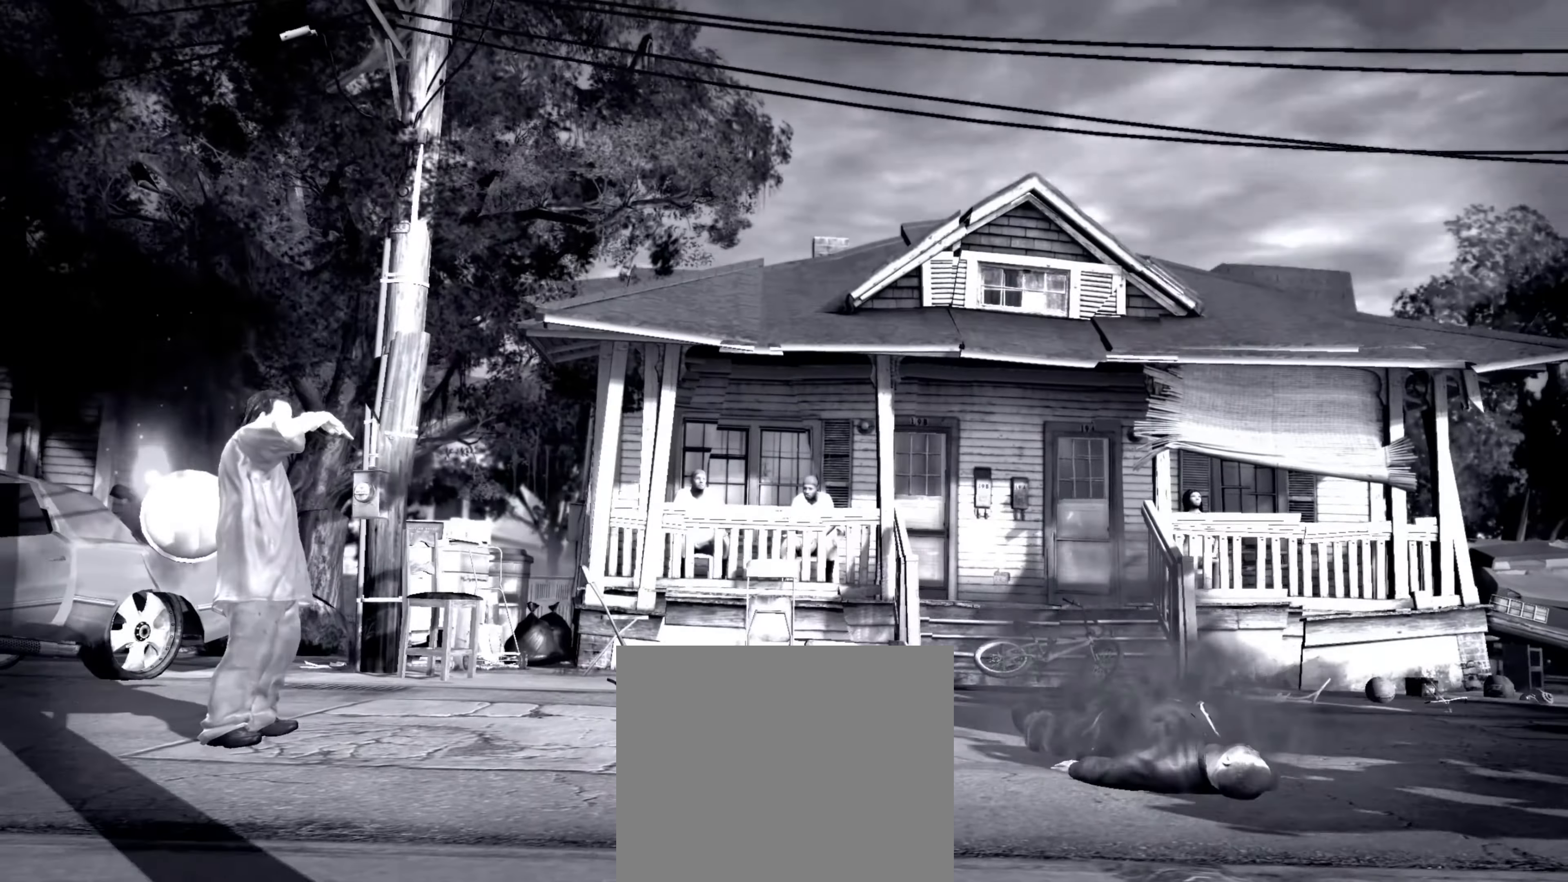
{"buttons": [], "left_stick": "center", "right_stick": "center", "events": []}
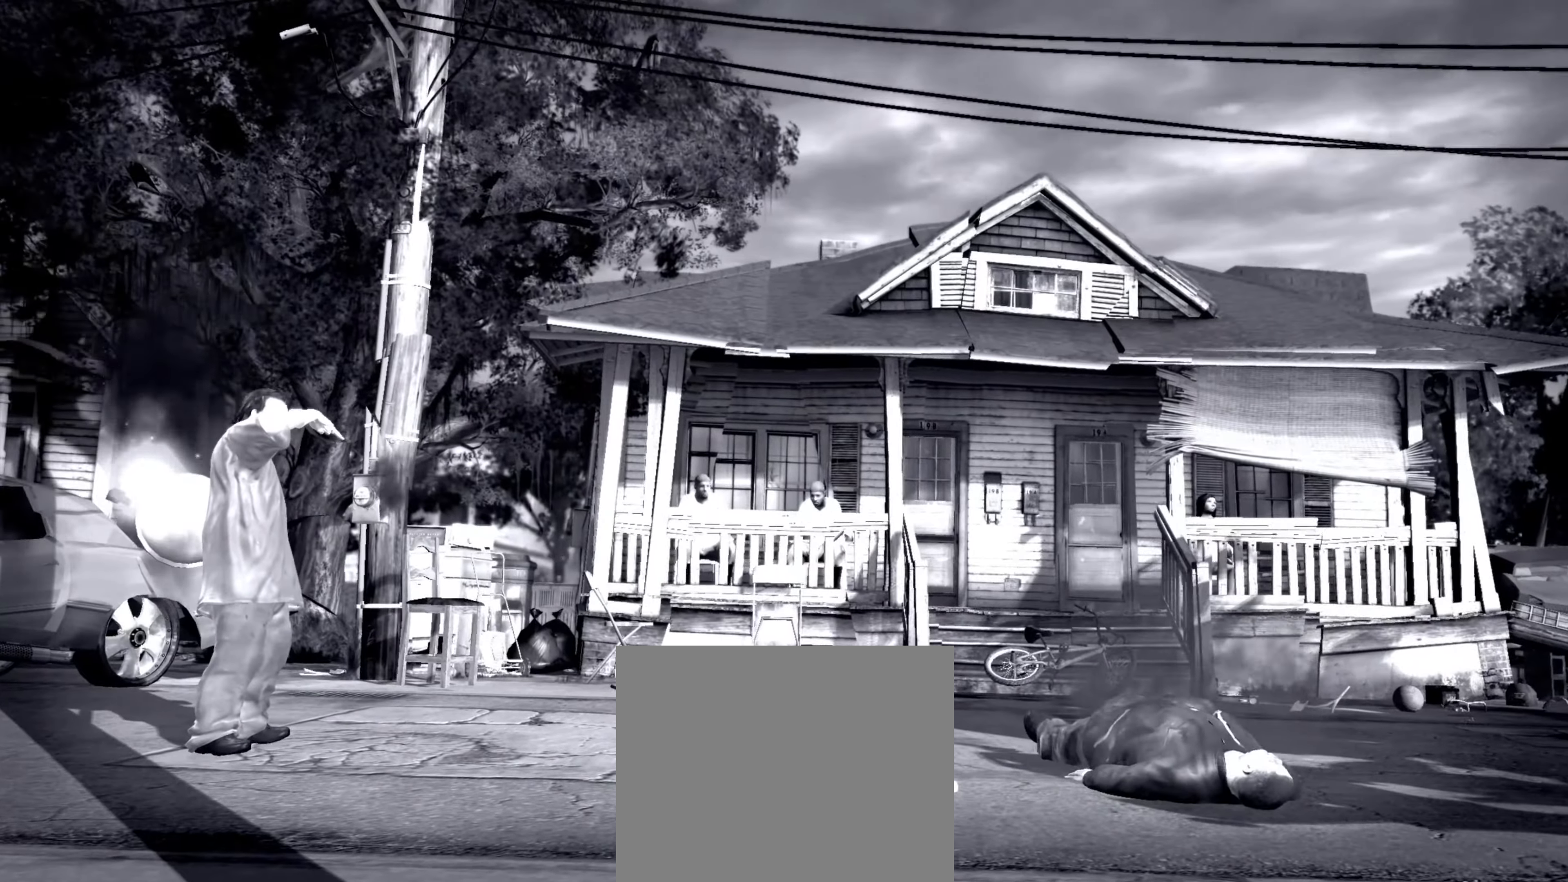
{"buttons": [], "left_stick": "right", "right_stick": "center", "events": [[500, "left_stick", "right"]]}
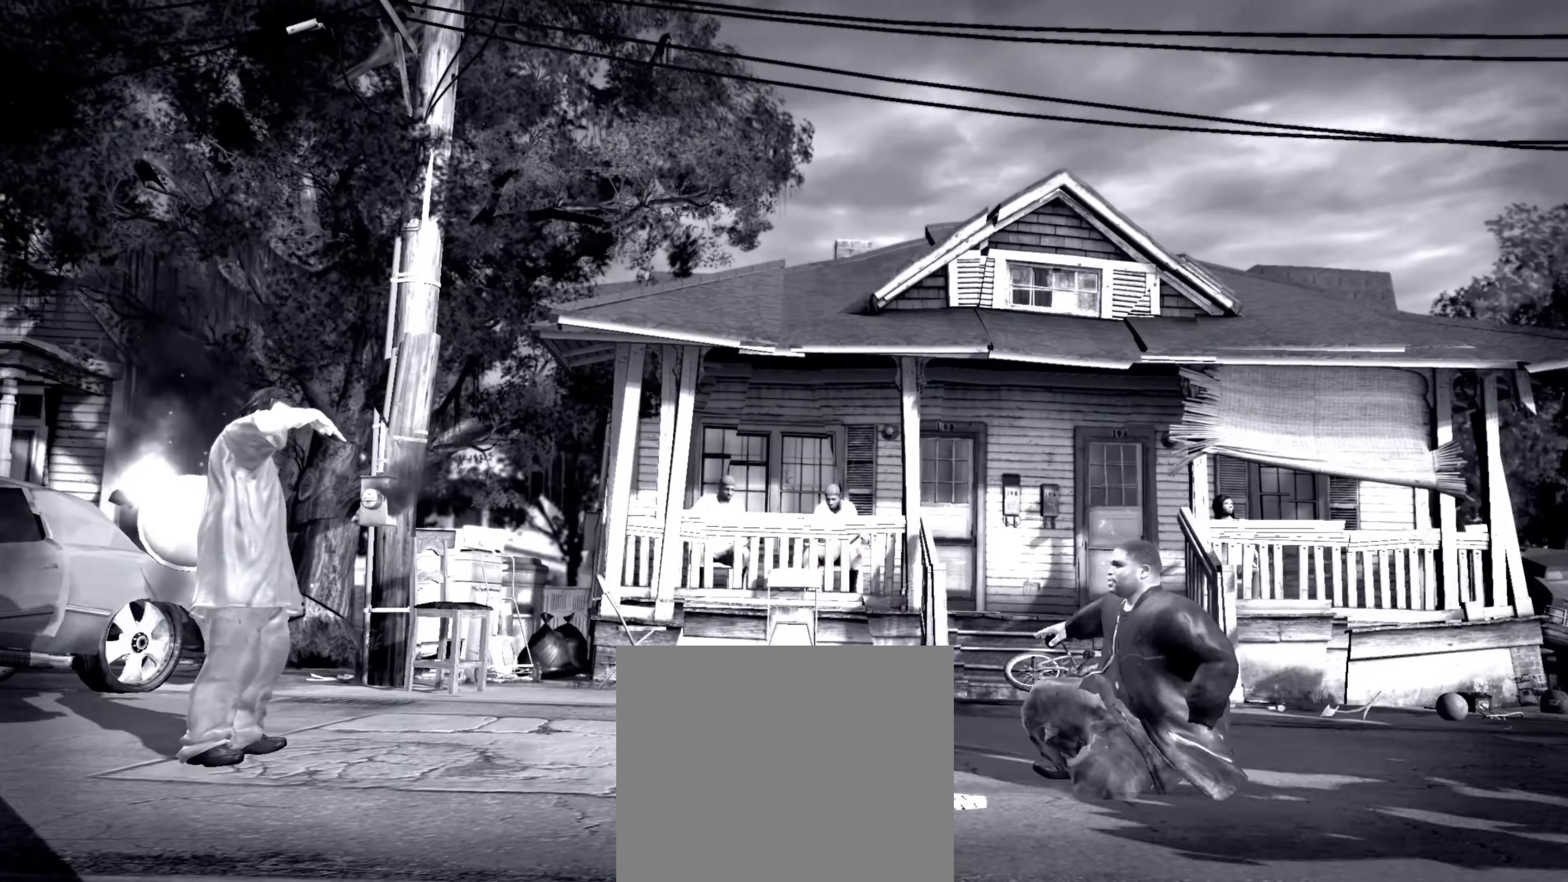
{"buttons": [], "left_stick": "right", "right_stick": "center", "events": [[100, "left_stick", "up-right"], [200, "left_stick", "right"]]}
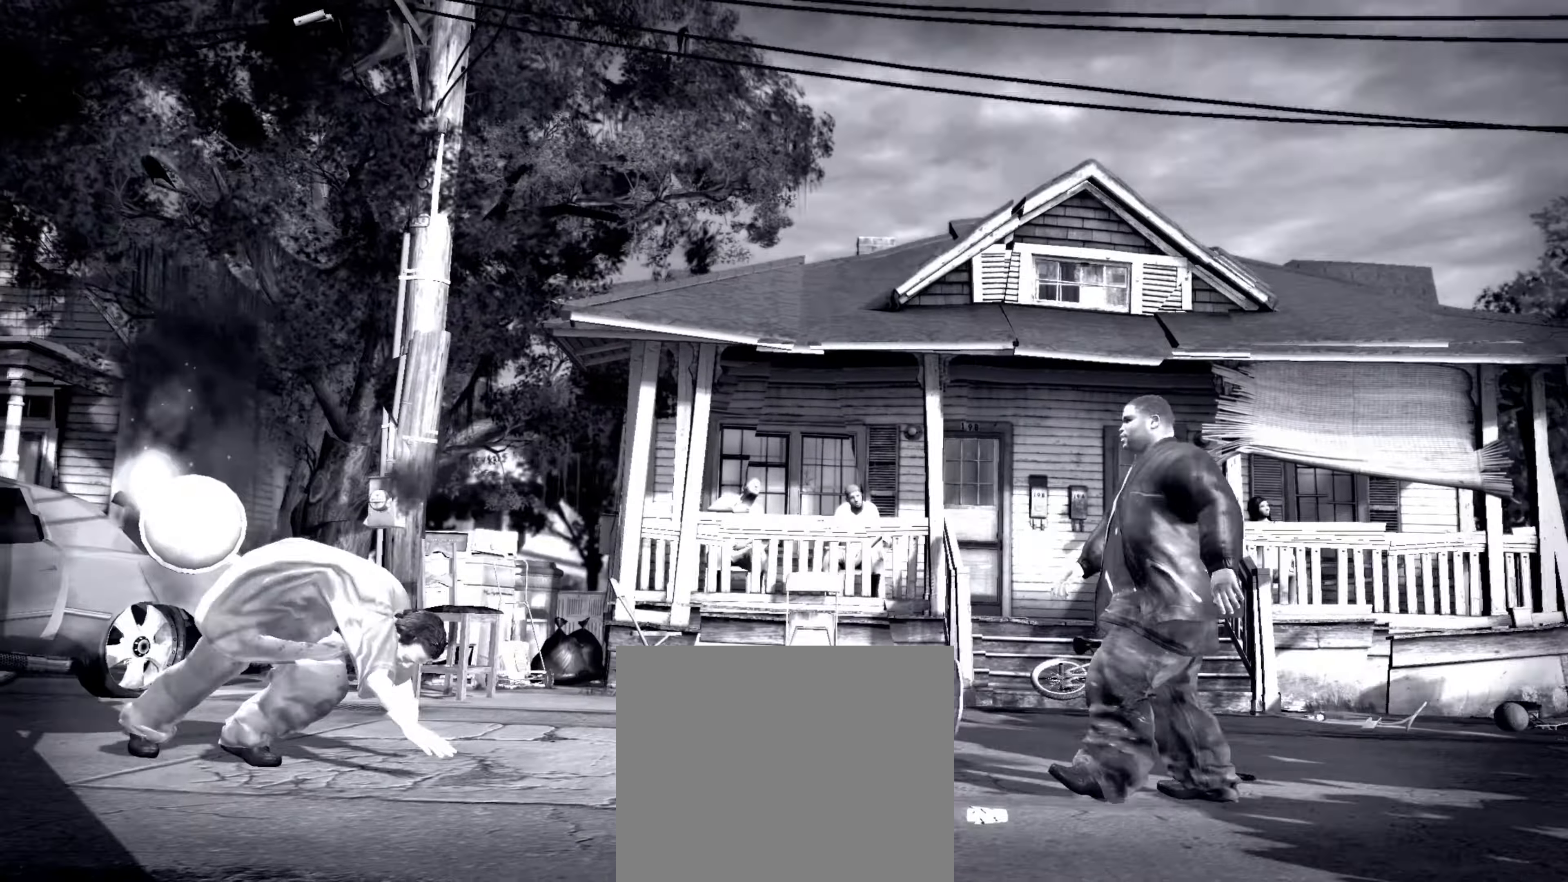
{"buttons": [], "left_stick": "center", "right_stick": "center", "events": [[134, "left_stick", "center"], [234, "left_stick", "down-left"], [334, "left_stick", "center"]]}
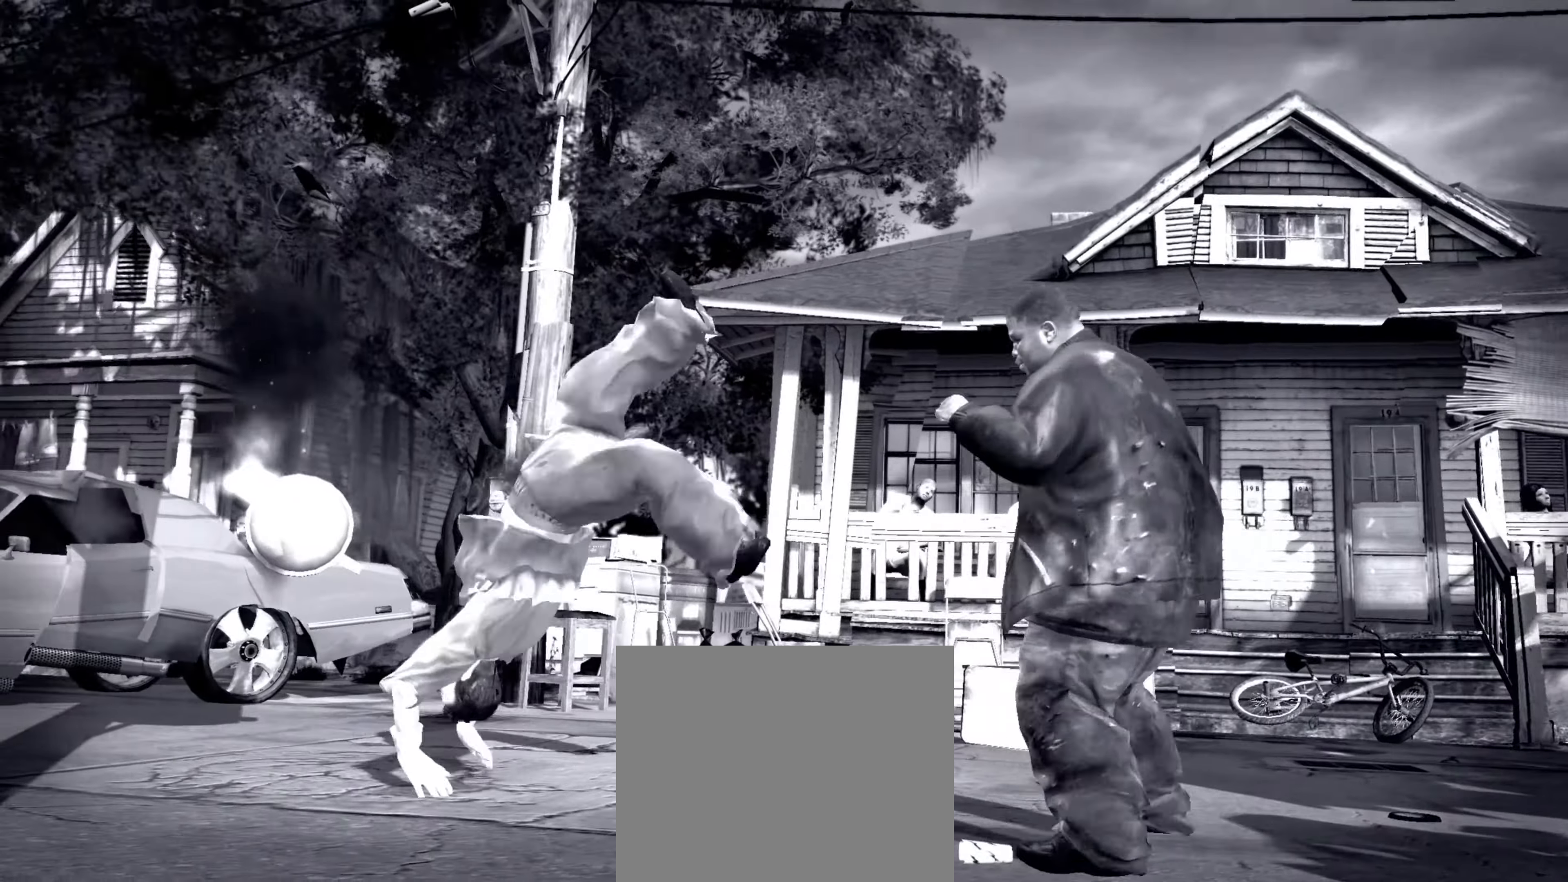
{"buttons": [], "left_stick": "center", "right_stick": "up", "events": [[167, "right_stick", "left"], [267, "right_stick", "up"], [367, "right_stick", "down-left"], [433, "right_stick", "up"]]}
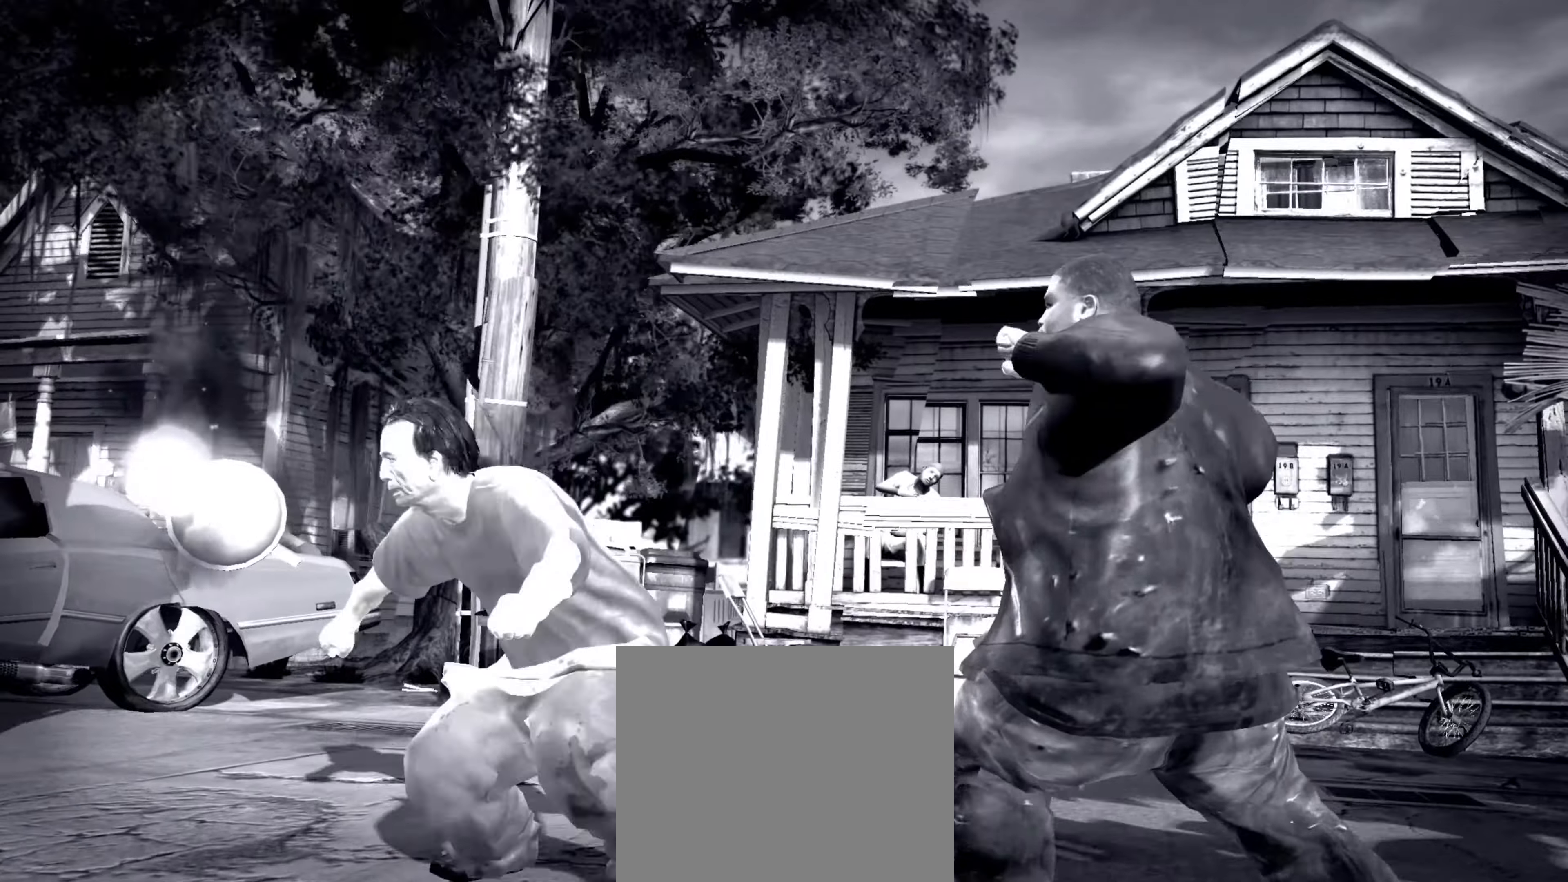
{"buttons": [], "left_stick": "down-right", "right_stick": "center", "events": [[33, "right_stick", "center"], [50, "left_stick", "up"], [133, "left_stick", "center"], [200, "left_stick", "down-right"]]}
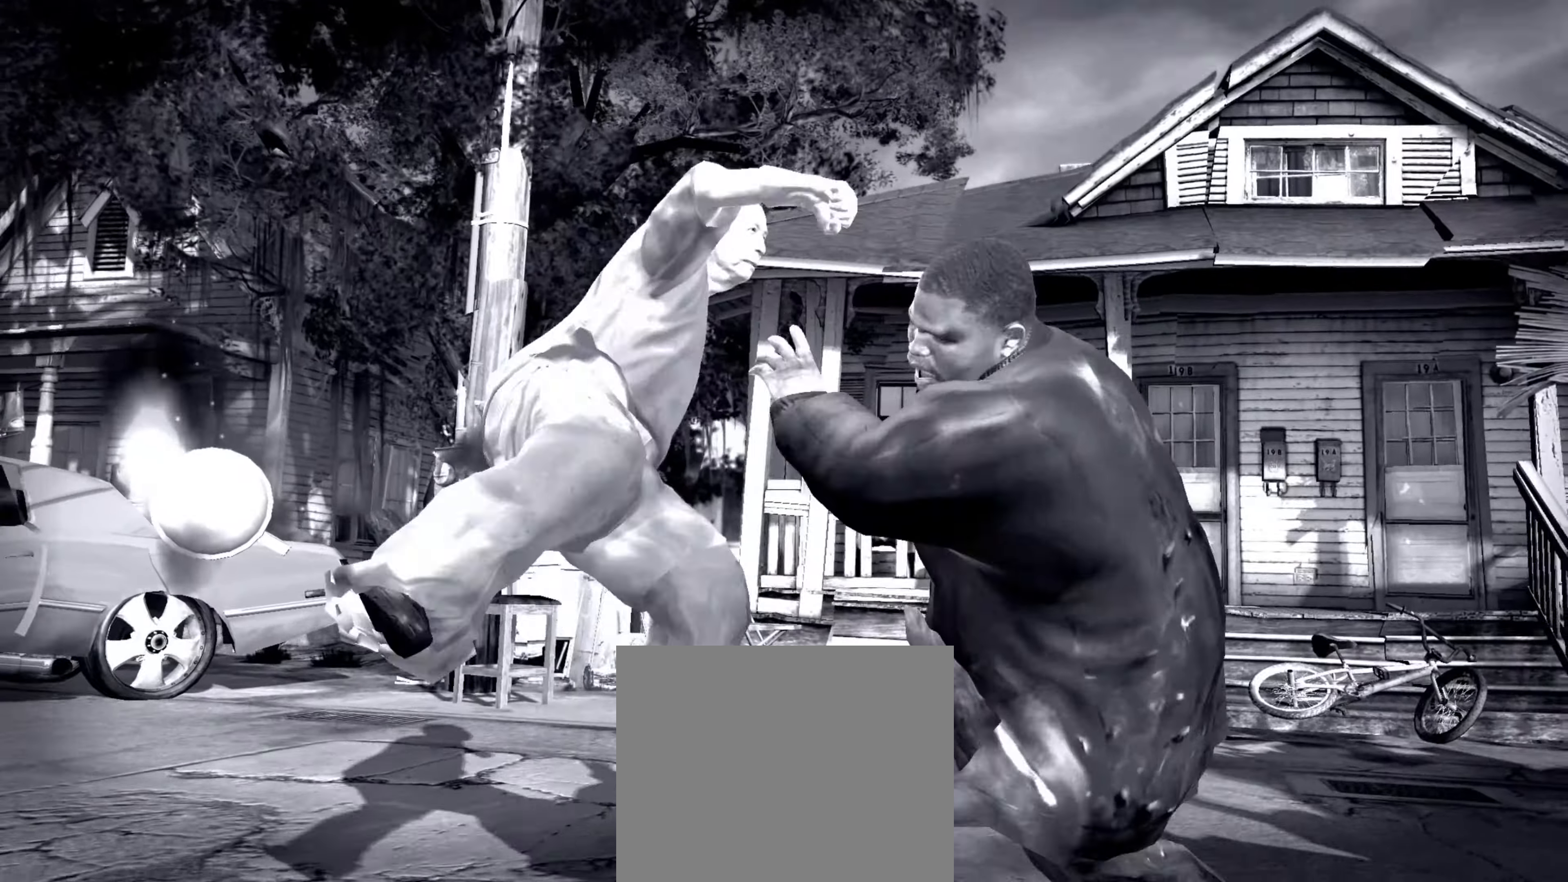
{"buttons": [], "left_stick": "down-right", "right_stick": "up", "events": [[466, "right_stick", "up"]]}
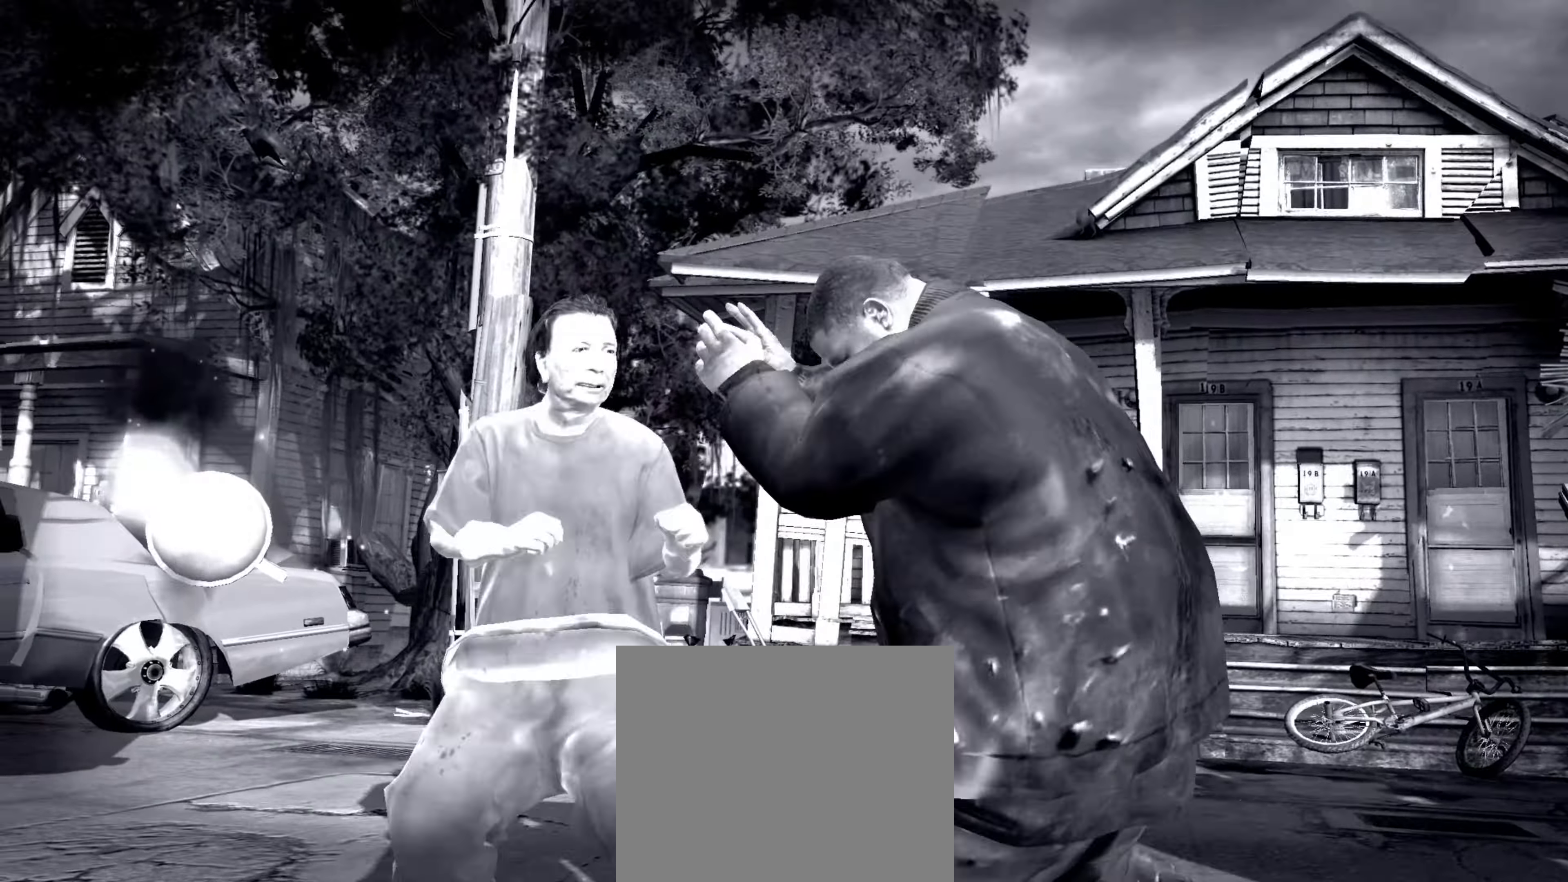
{"buttons": [], "left_stick": "up", "right_stick": "center", "events": [[66, "right_stick", "center"], [100, "left_stick", "right"], [133, "right_stick", "up"], [250, "left_stick", "center"], [333, "left_stick", "up"], [333, "right_stick", "center"], [433, "left_stick", "center"], [500, "left_stick", "up"]]}
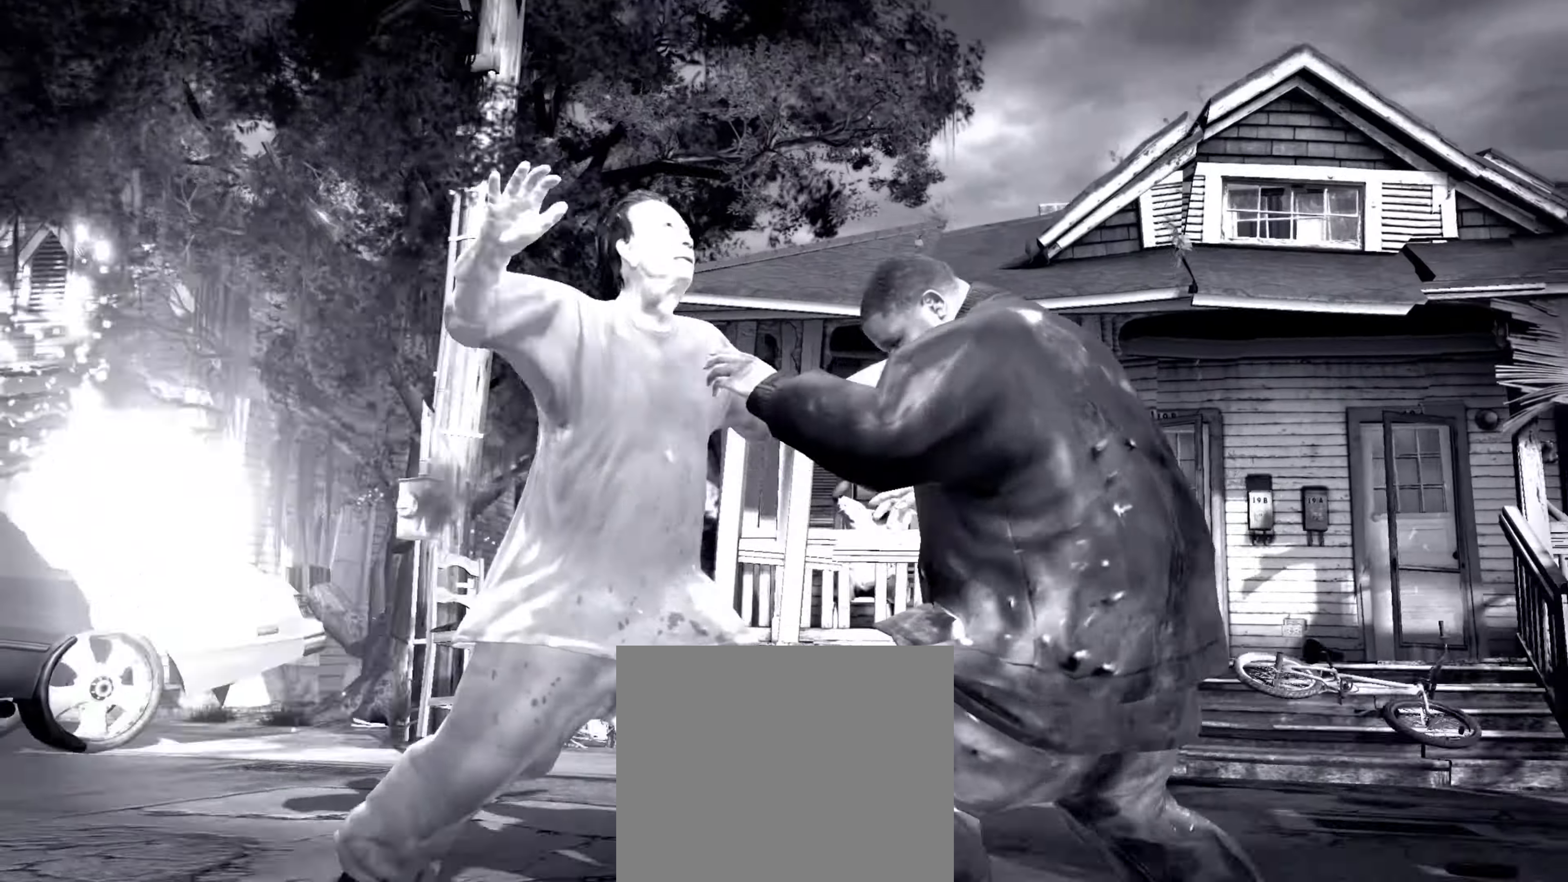
{"buttons": [], "left_stick": "up-left", "right_stick": "up-left", "events": [[33, "left_stick", "up-left"], [433, "right_stick", "up-left"]]}
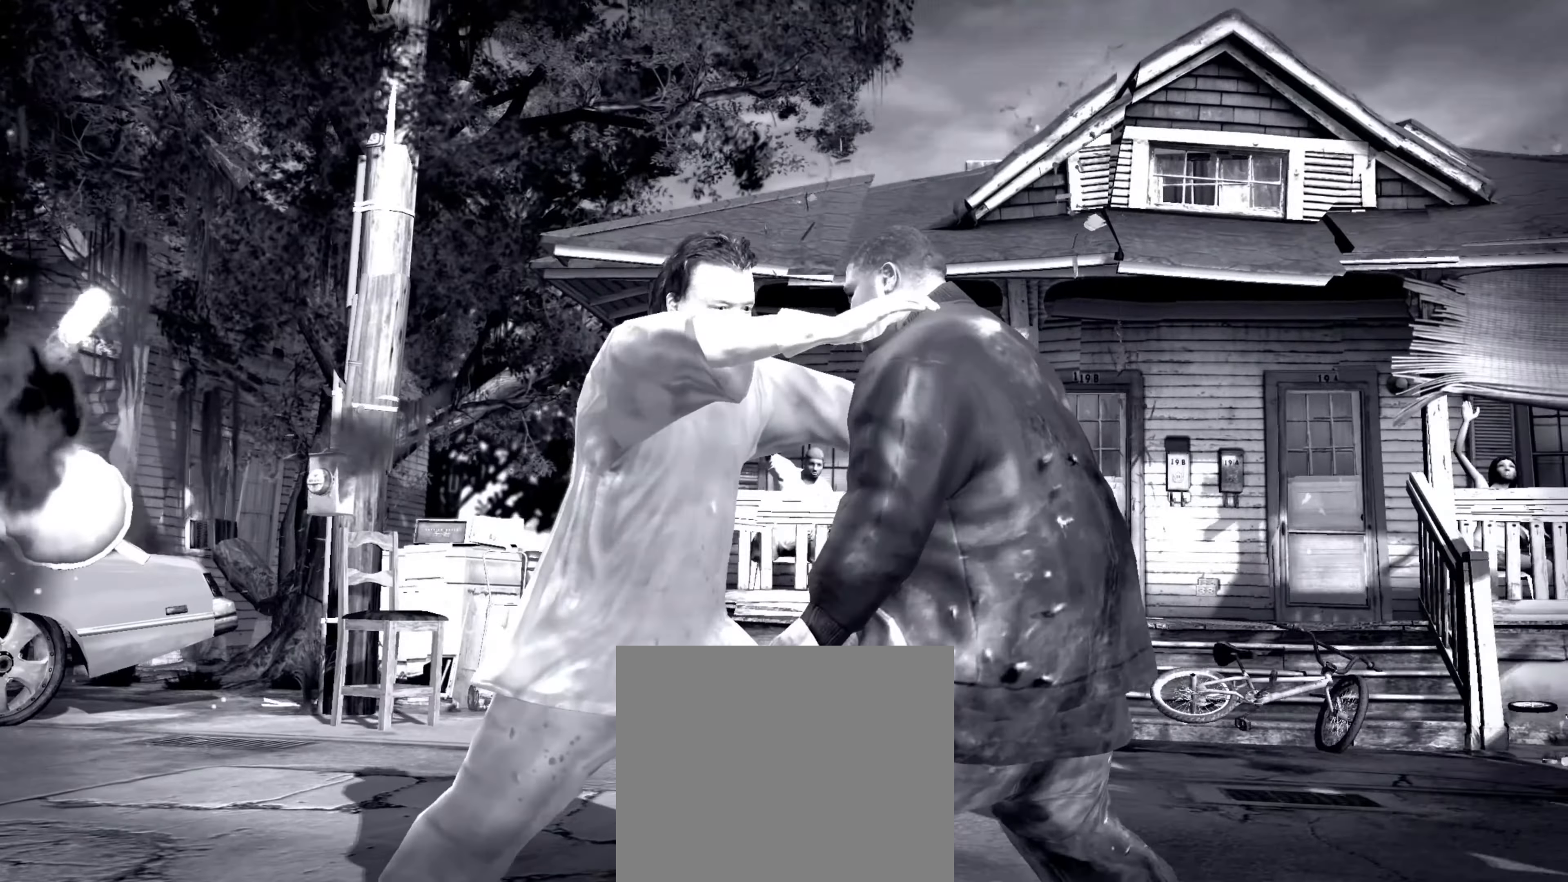
{"buttons": [], "left_stick": "center", "right_stick": "center", "events": [[33, "right_stick", "center"], [316, "left_stick", "center"]]}
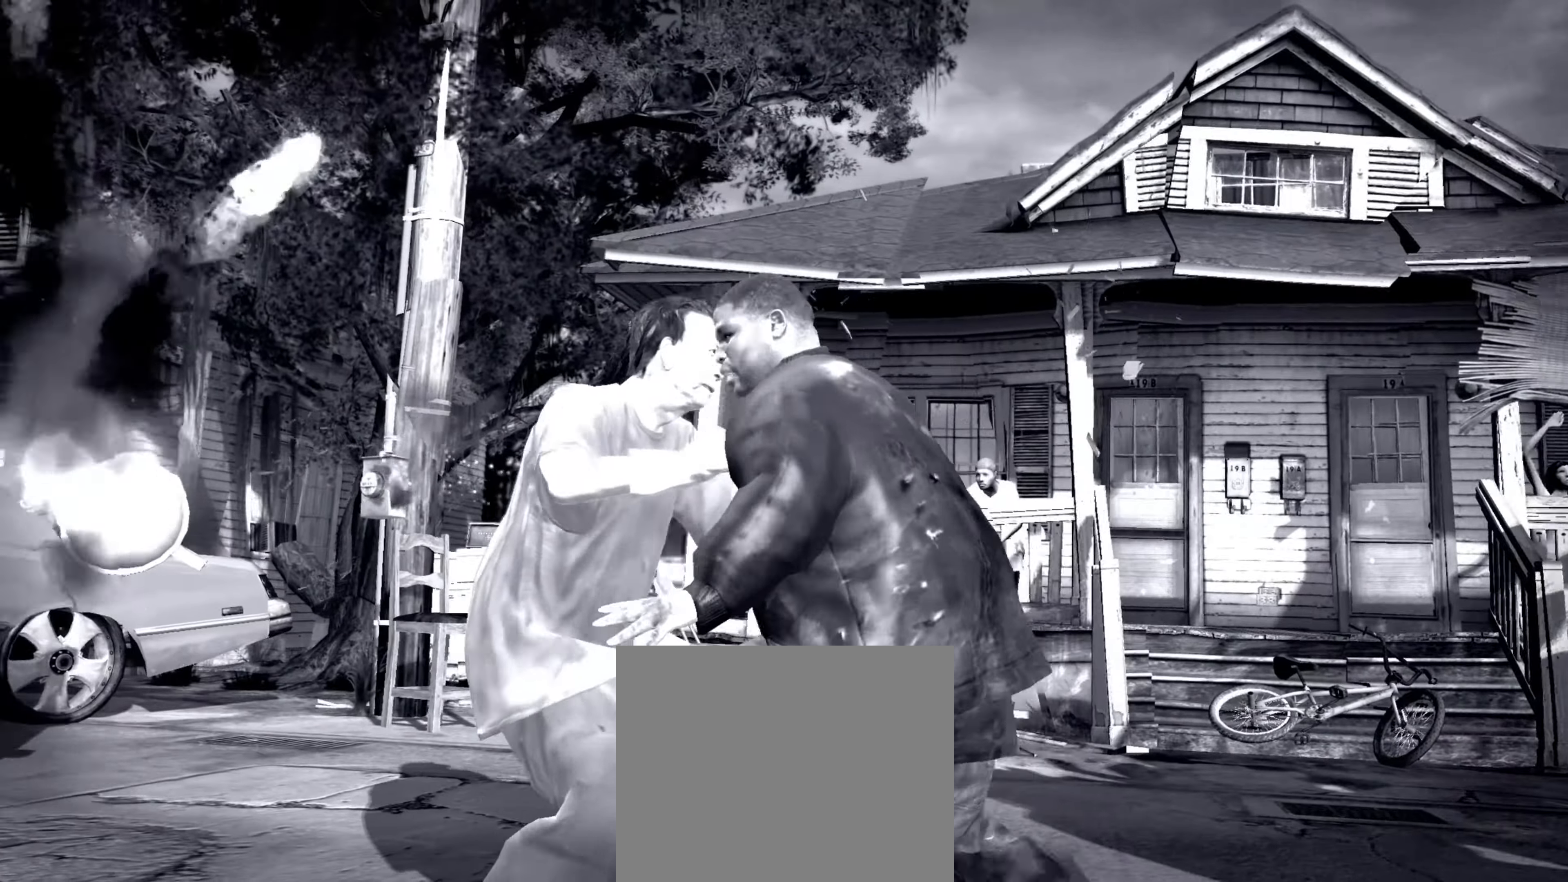
{"buttons": [], "left_stick": "down-right", "right_stick": "center", "events": [[200, "left_stick", "down-right"]]}
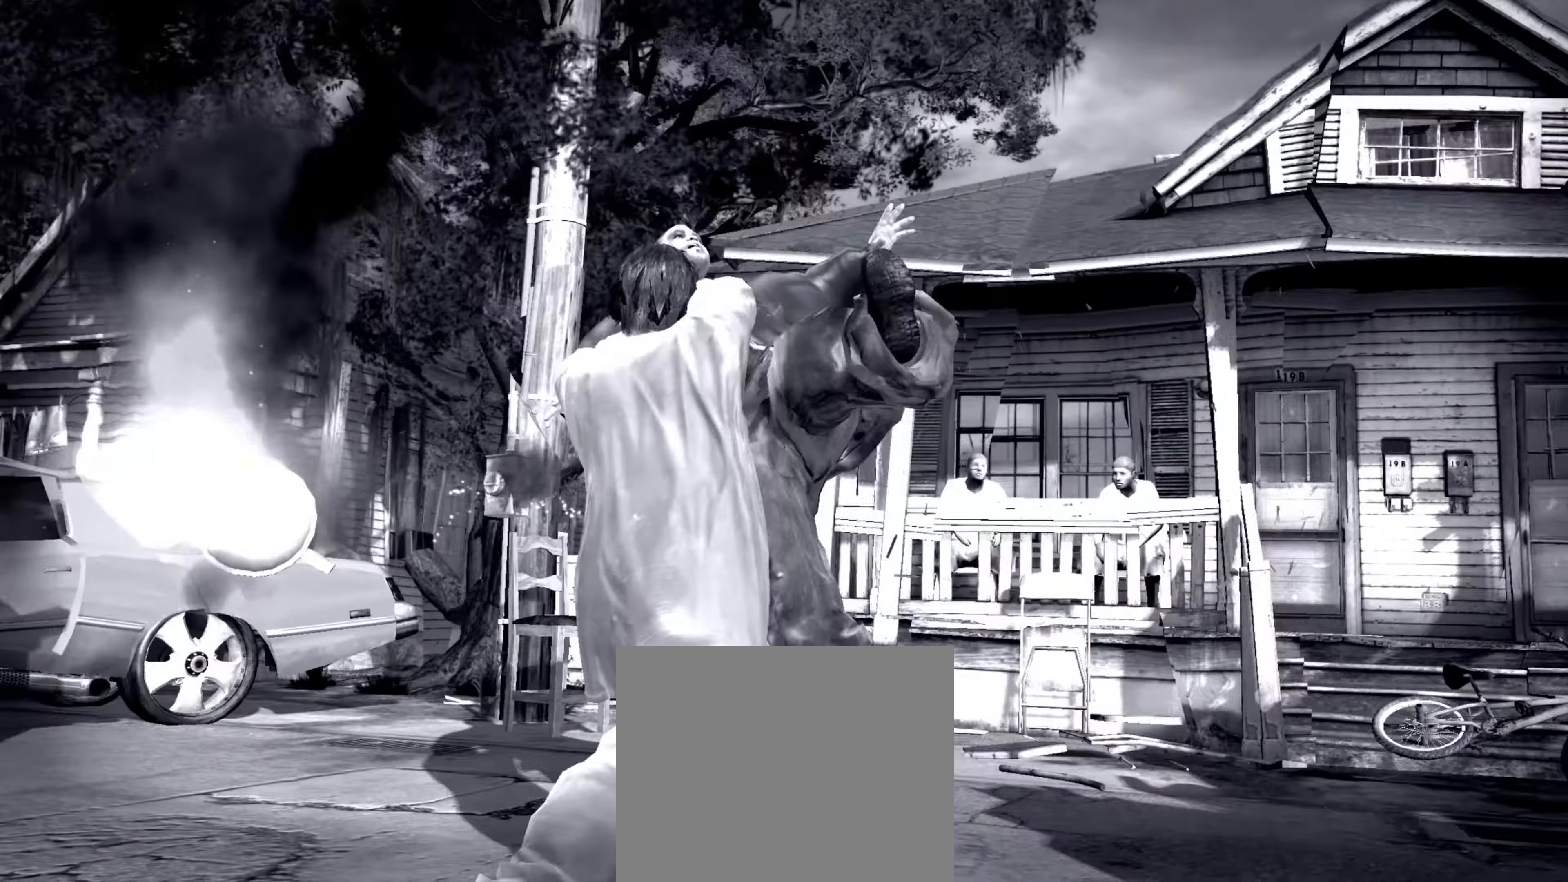
{"buttons": ["L2"], "left_stick": "center", "right_stick": "up-left", "events": [[283, "L2", "down"], [283, "right_stick", "up"], [300, "left_stick", "center"], [366, "right_stick", "left"], [433, "right_stick", "up-left"]]}
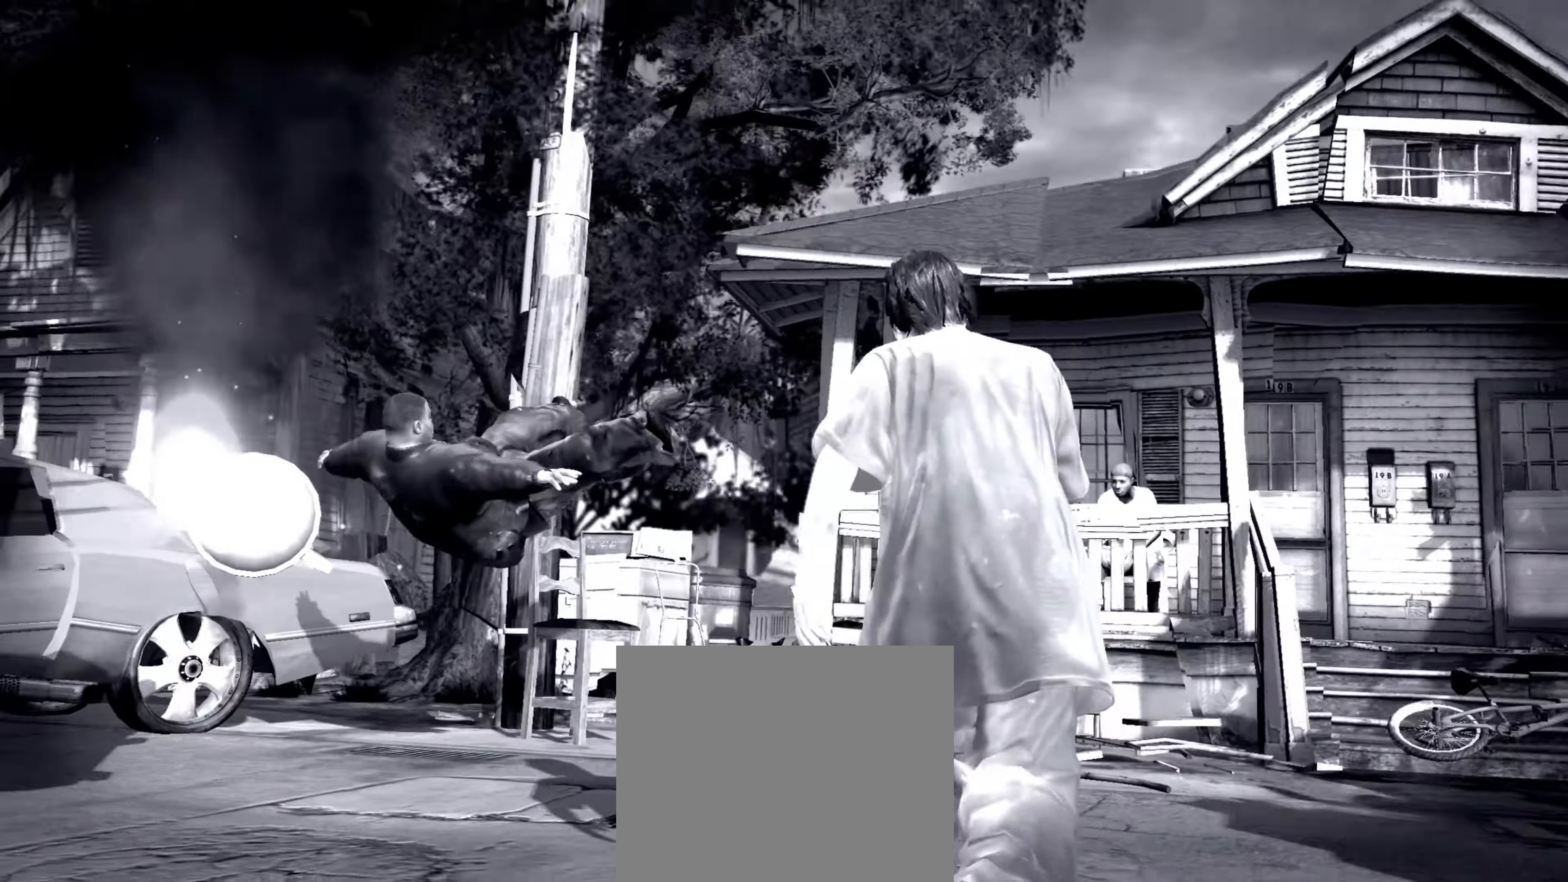
{"buttons": ["L2"], "left_stick": "center", "right_stick": "up-right", "events": [[166, "right_stick", "down"], [300, "right_stick", "up"], [366, "right_stick", "down-left"], [433, "right_stick", "down-right"], [500, "right_stick", "up-right"]]}
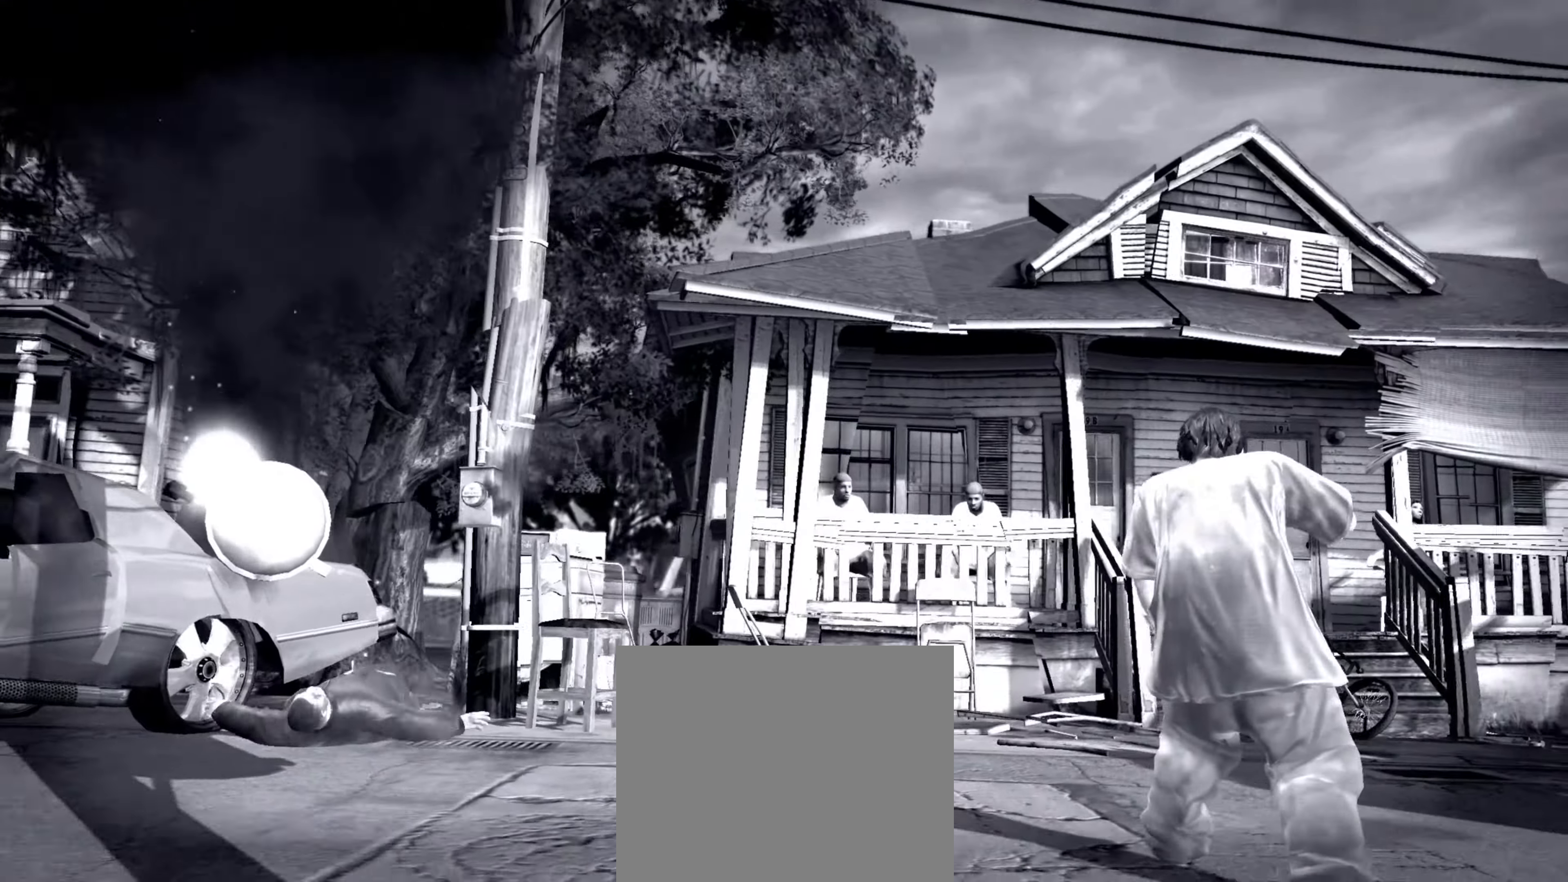
{"buttons": [], "left_stick": "up-left", "right_stick": "center", "events": [[33, "right_stick", "down-right"], [66, "right_stick", "down-left"], [116, "right_stick", "down-right"], [200, "right_stick", "center"], [333, "L2", "up"], [433, "left_stick", "up-left"]]}
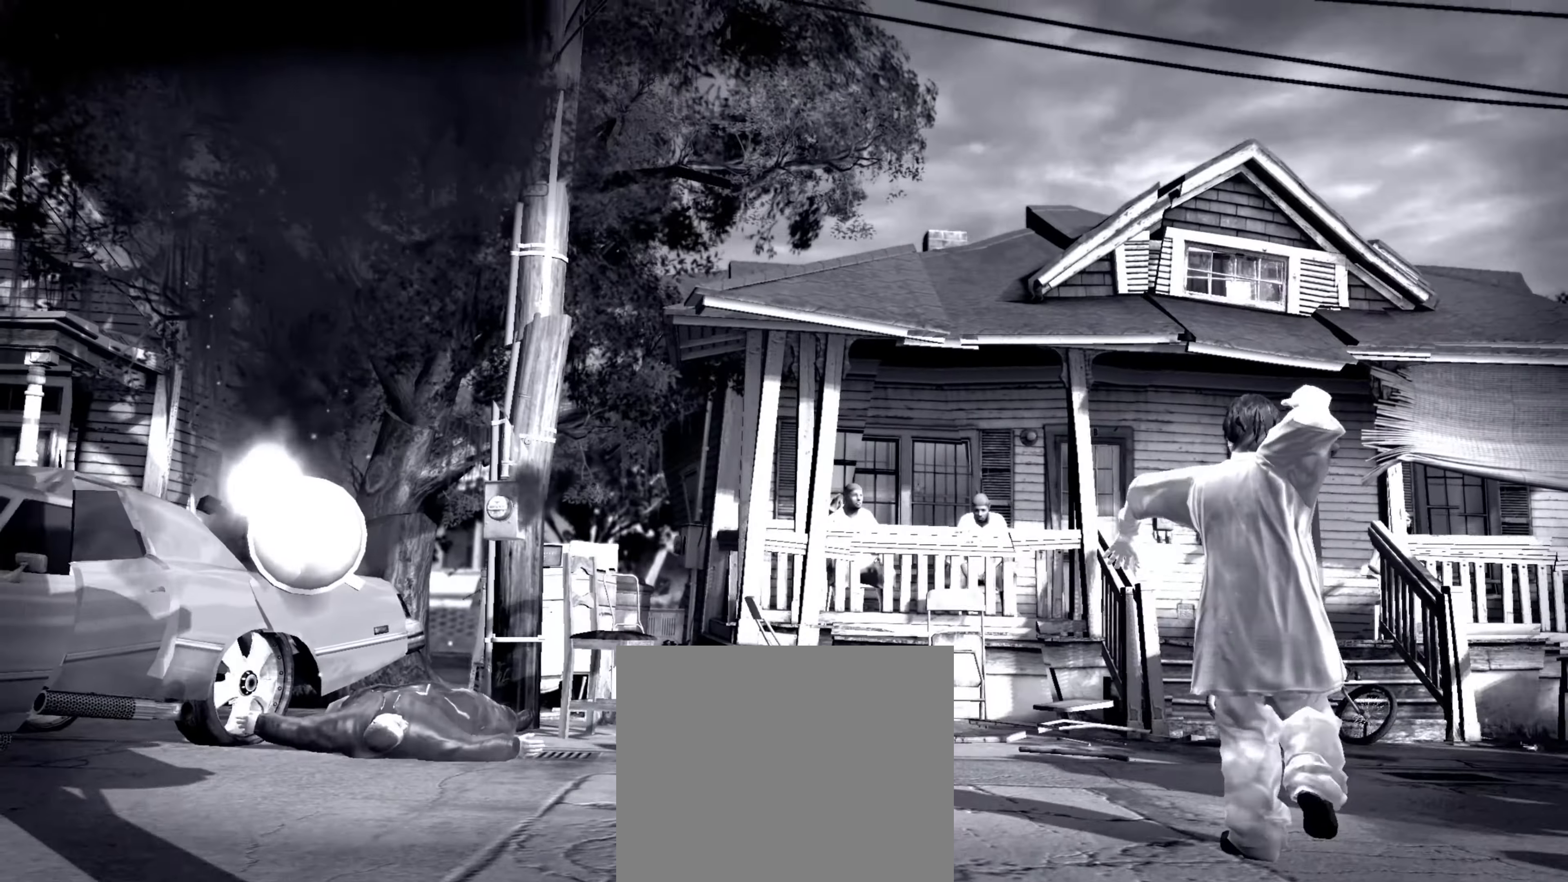
{"buttons": [], "left_stick": "left", "right_stick": "center", "events": [[233, "left_stick", "left"]]}